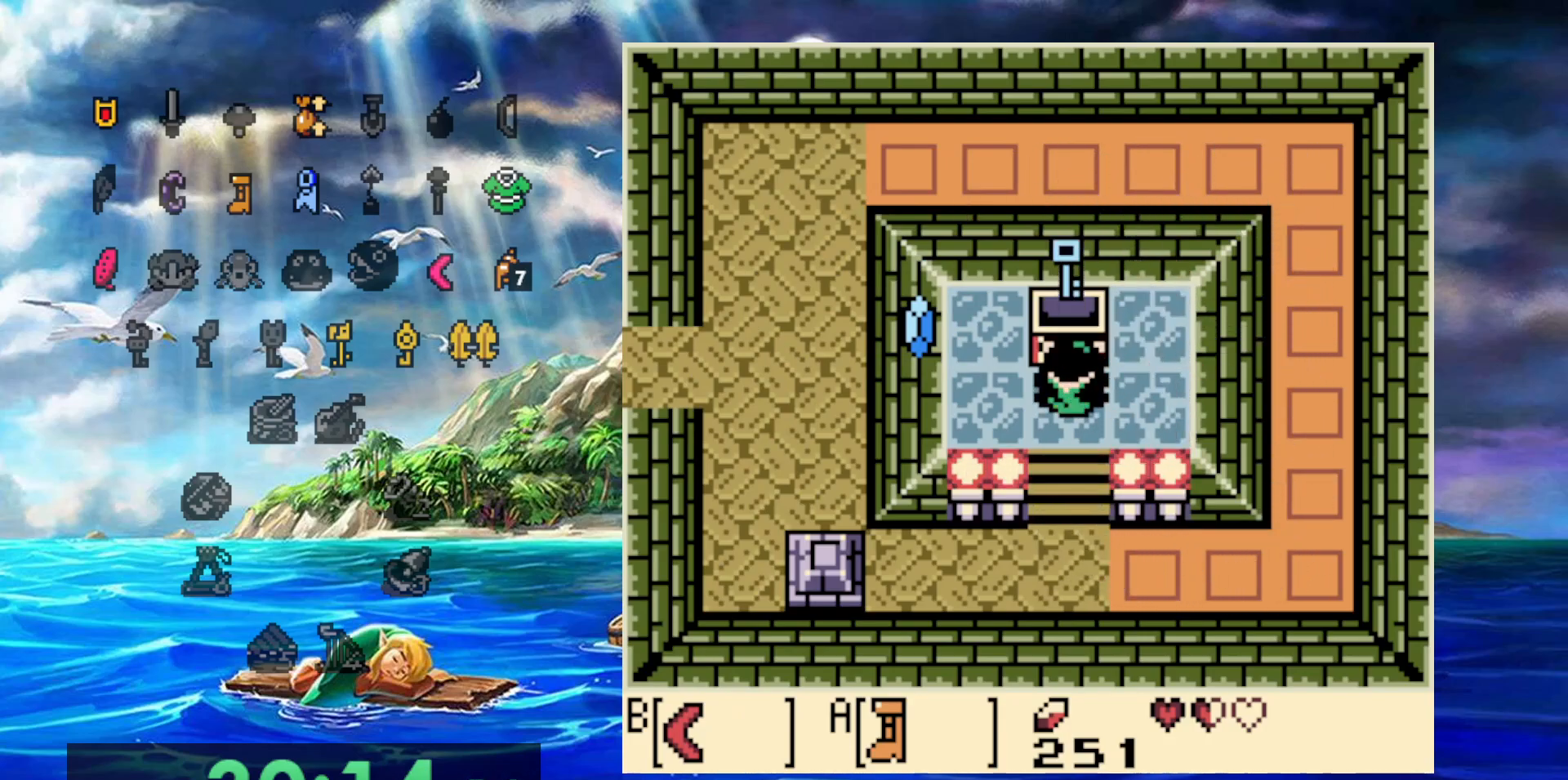
Gameplay with a controller (Nintendo layout); each line is a JSON object with the inputs held at the frame after it. "events" lists button and stick changes between this image and that frame as [ms after this image, input, new state], when the widget could be followed in between. Not read: DPAD_DOWN DPAD_LEFT DPAD_RIGHT DPAD_UP L3 R3 START.
{"buttons": [], "events": [[50, "A", "up"]]}
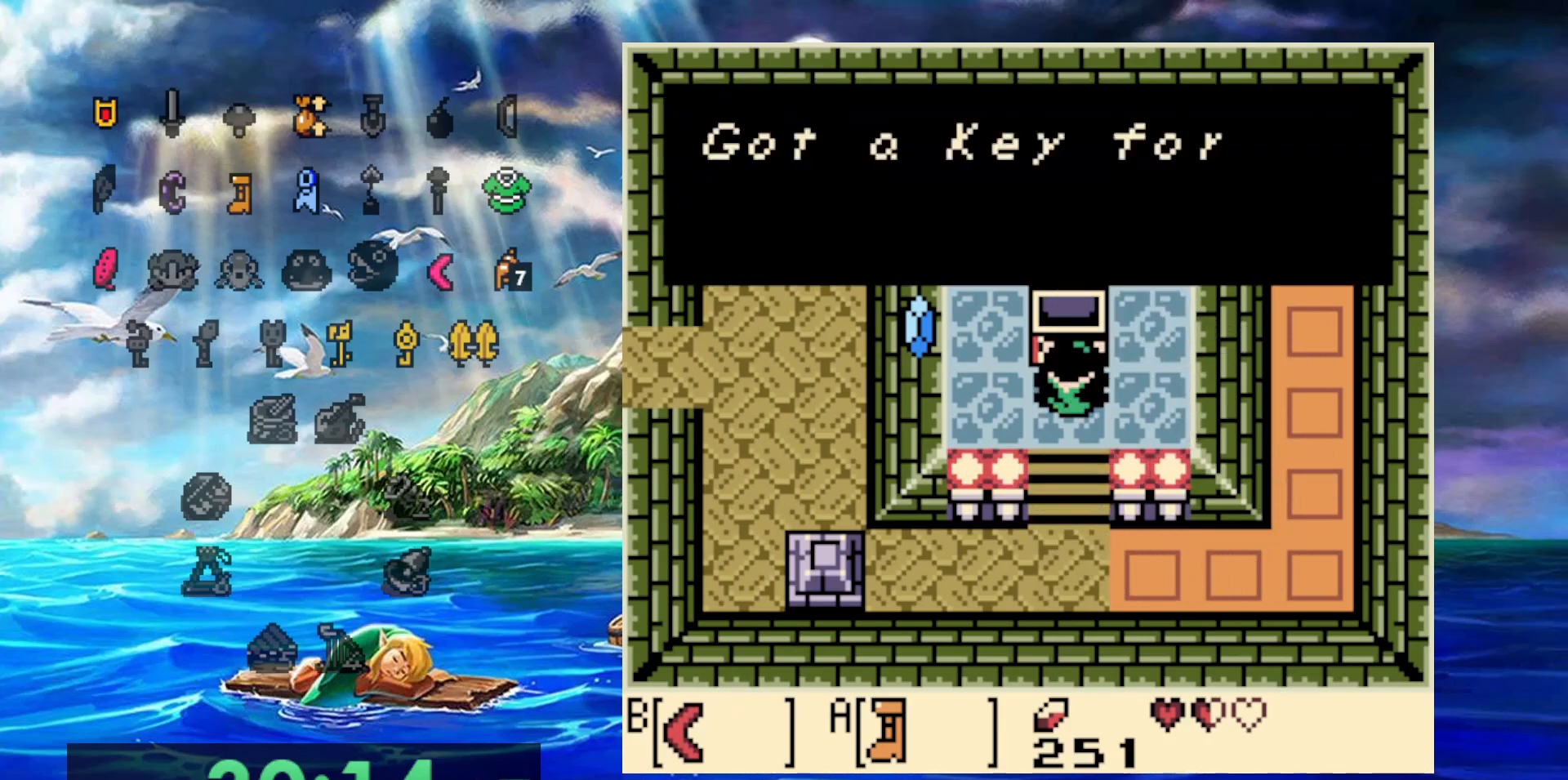
{"buttons": ["A"], "events": [[467, "A", "down"]]}
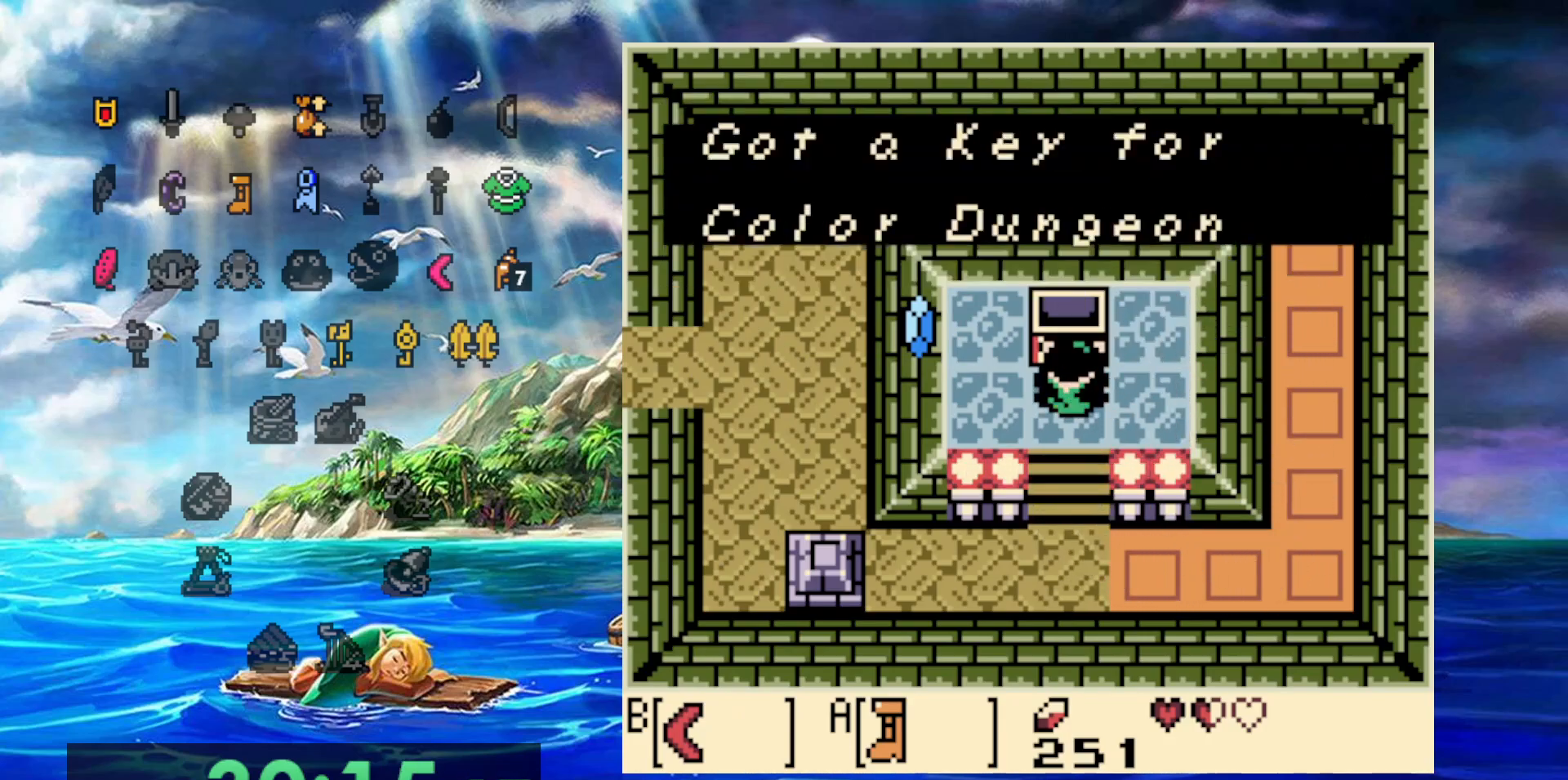
{"buttons": [], "events": [[67, "B", "down"], [300, "B", "up"], [367, "A", "up"]]}
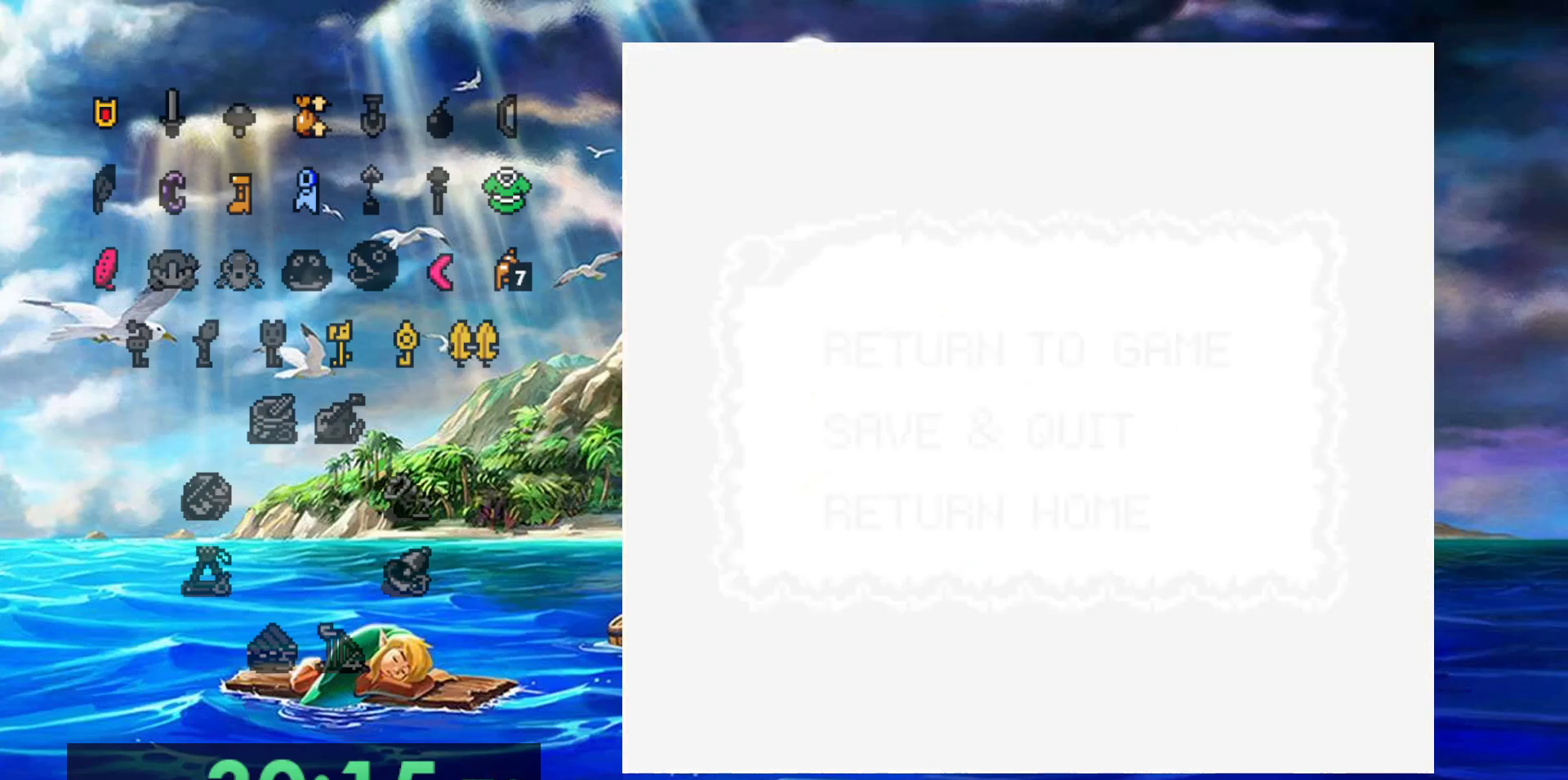
{"buttons": ["A"], "events": [[417, "A", "down"]]}
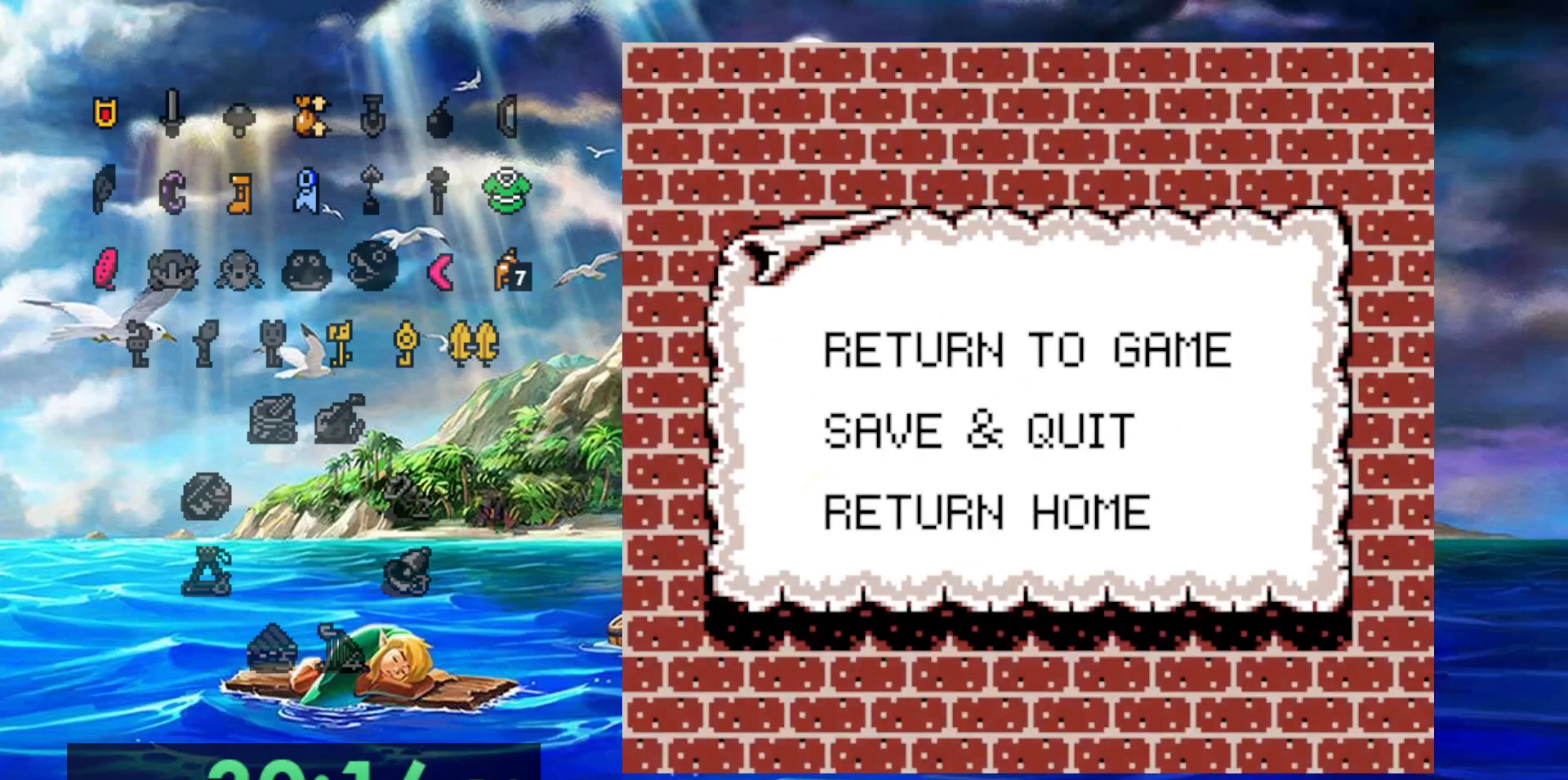
{"buttons": [], "events": [[33, "A", "up"]]}
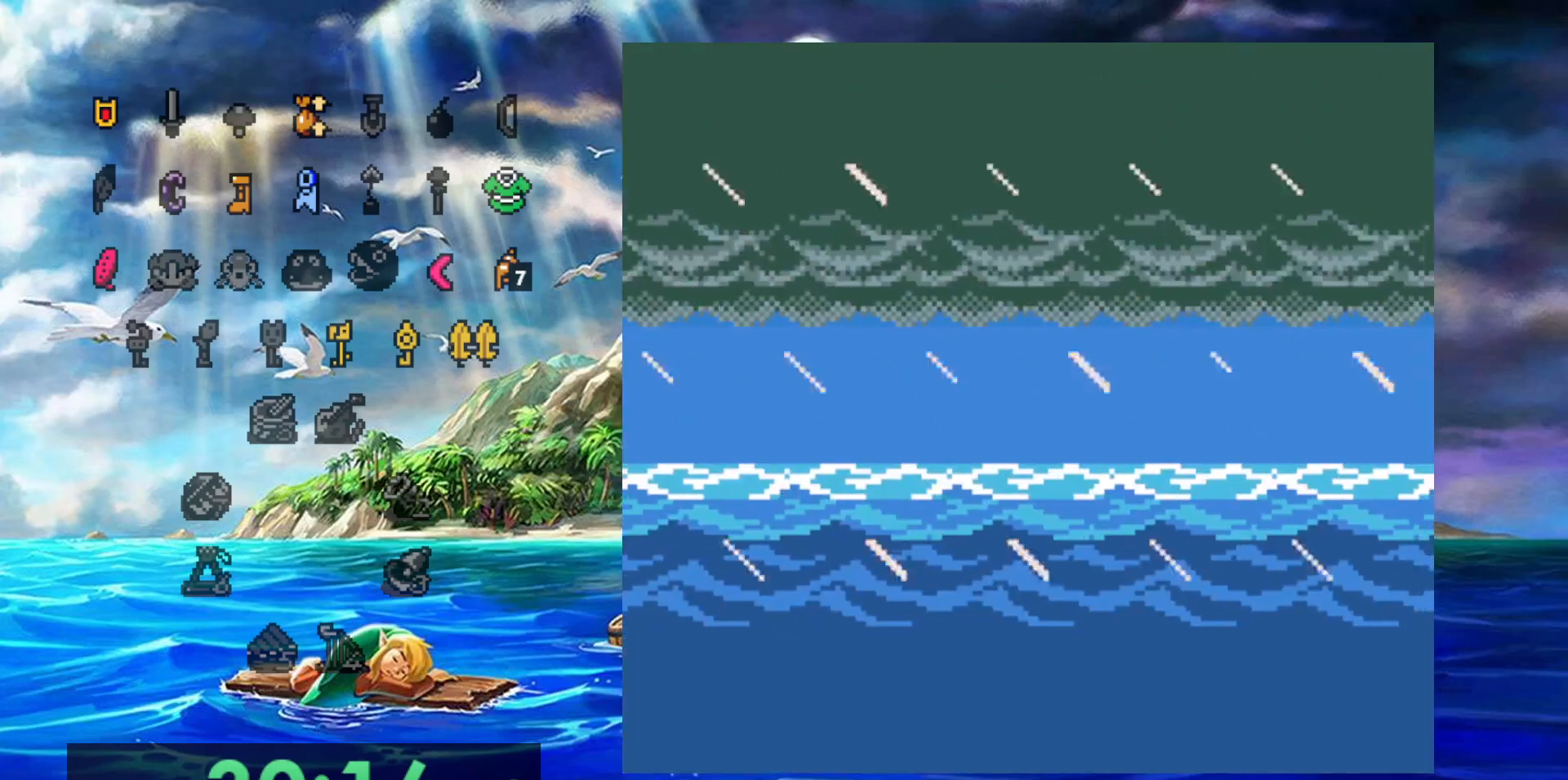
{"buttons": [], "events": []}
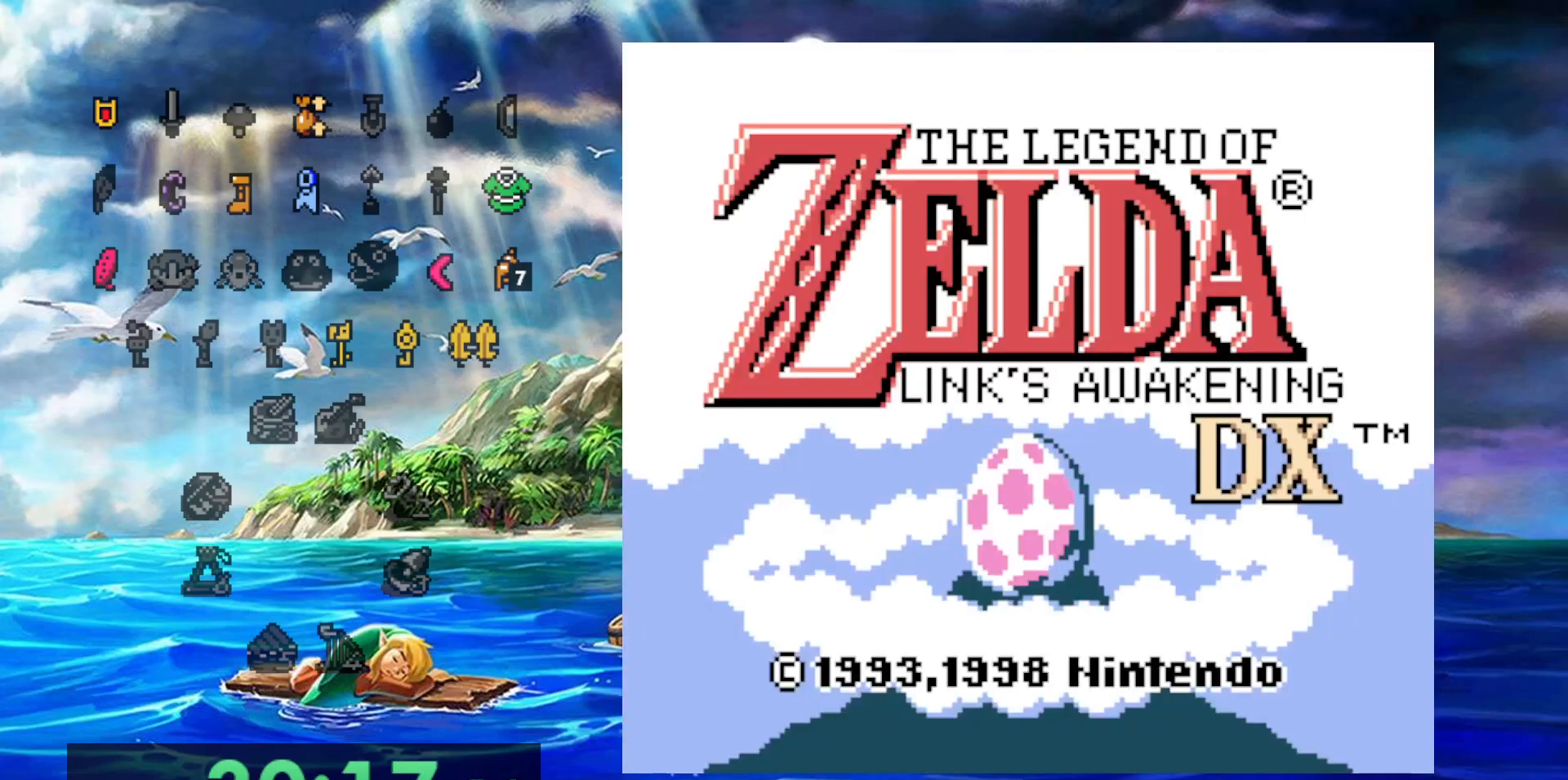
{"buttons": [], "events": []}
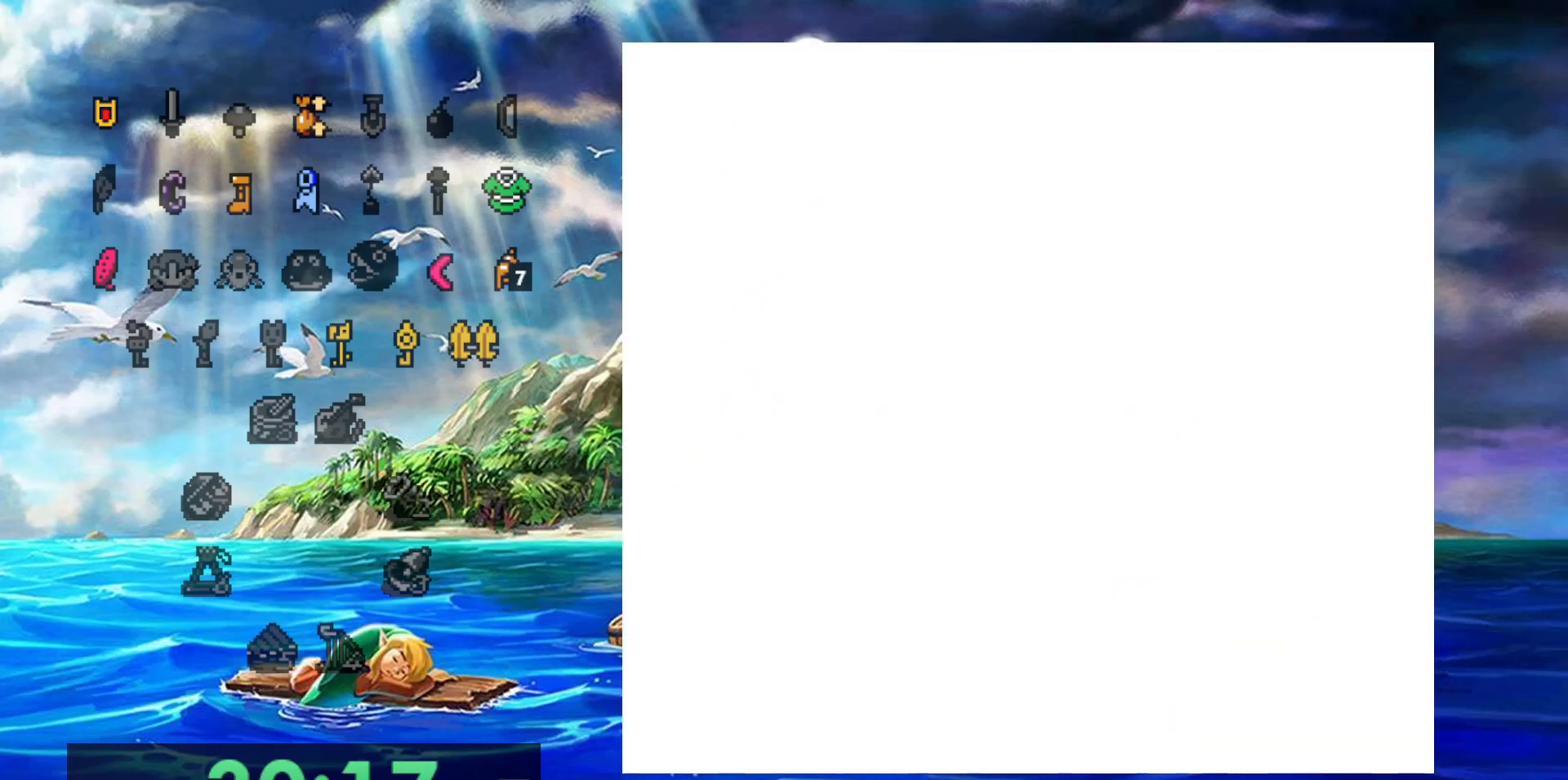
{"buttons": [], "events": []}
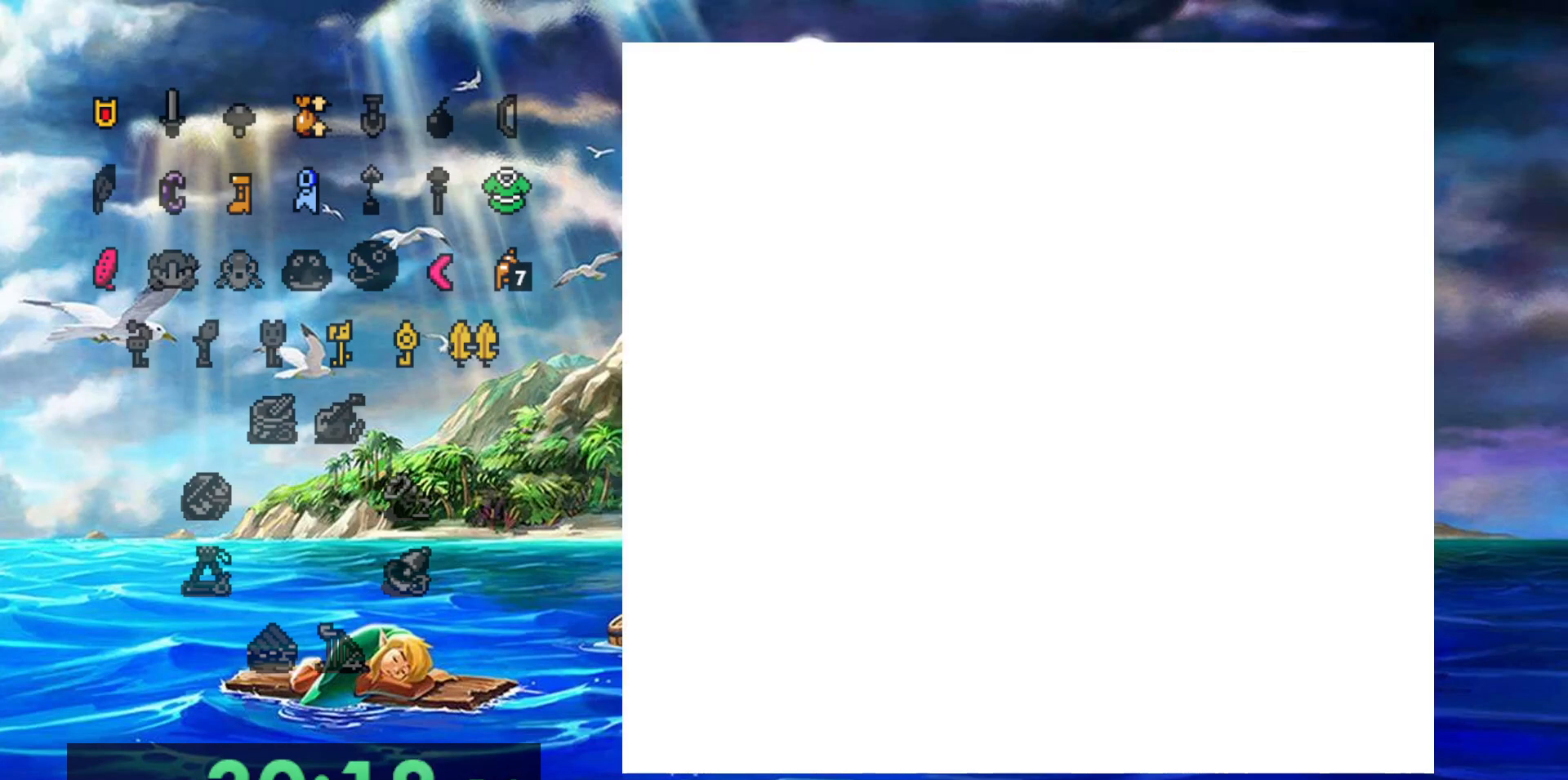
{"buttons": [], "events": []}
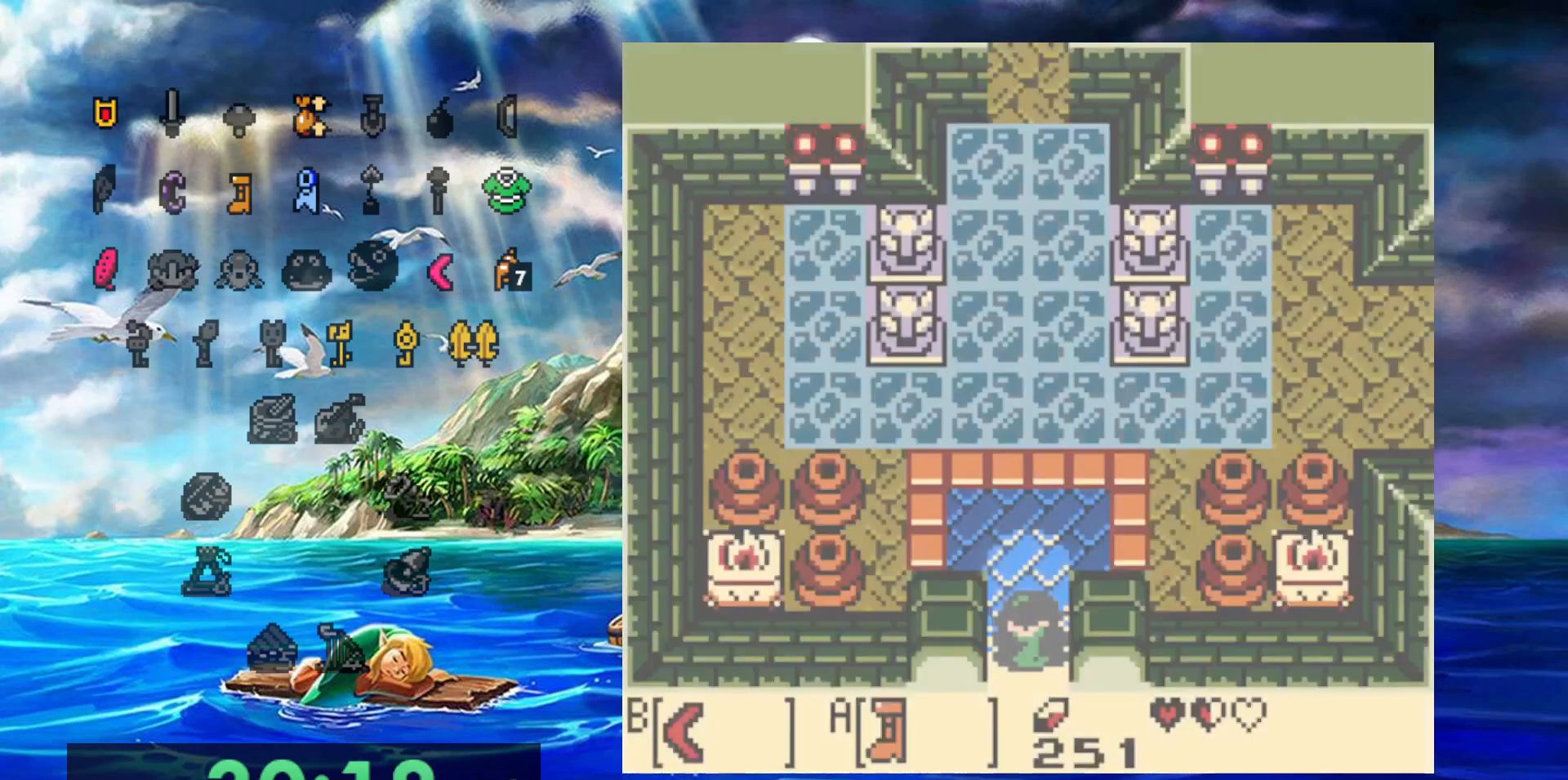
{"buttons": [], "events": []}
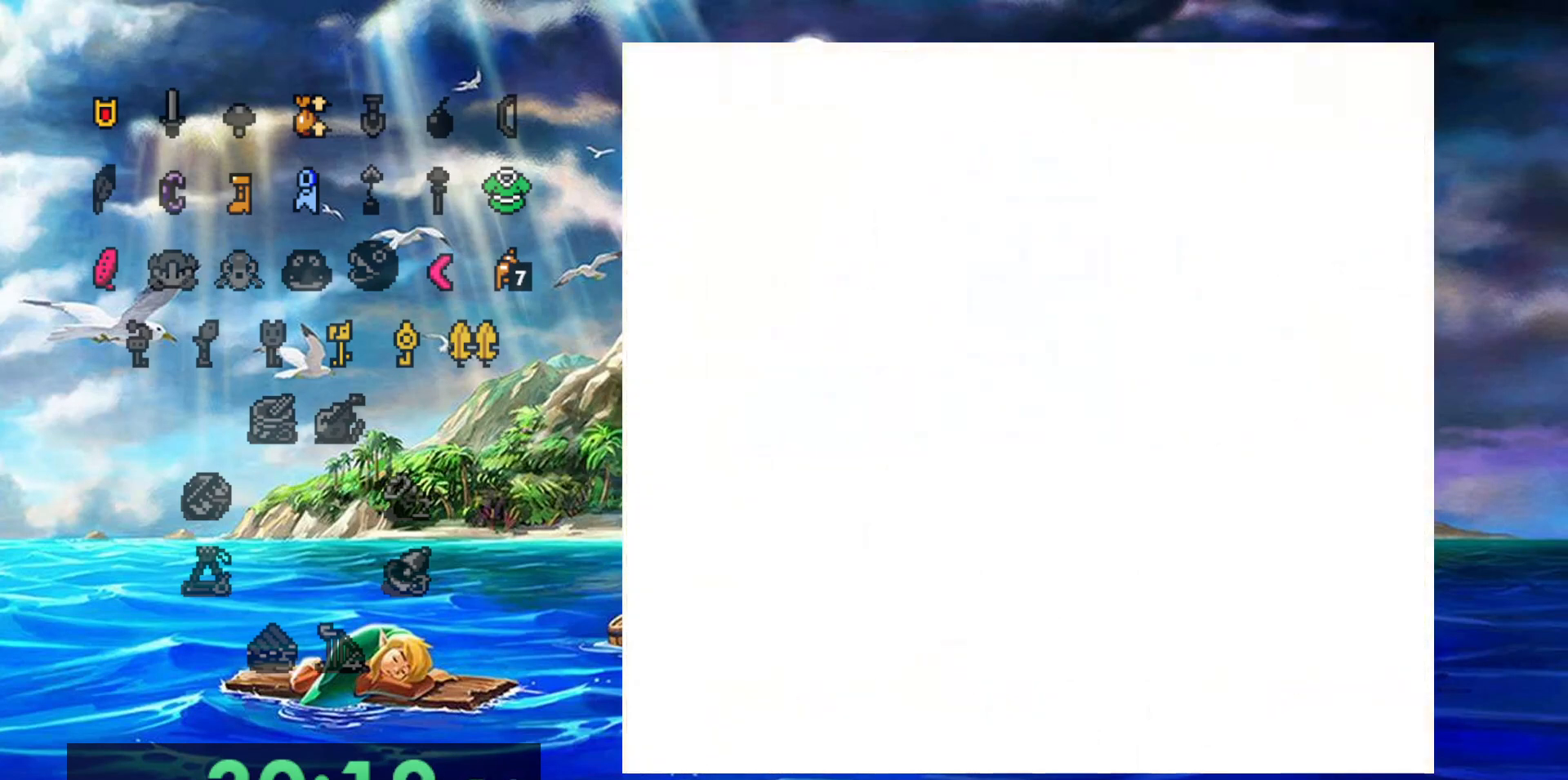
{"buttons": [], "events": []}
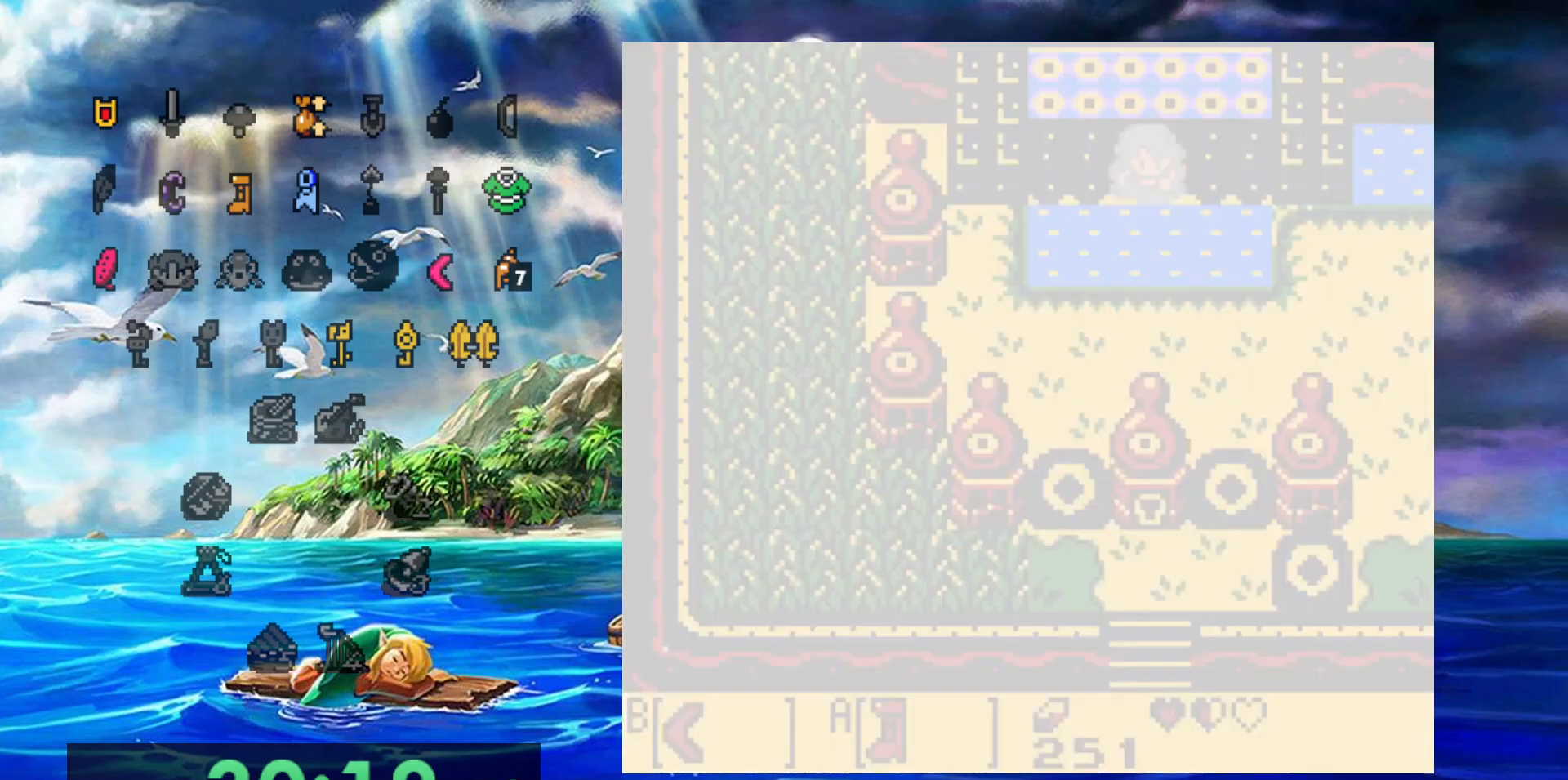
{"buttons": [], "events": []}
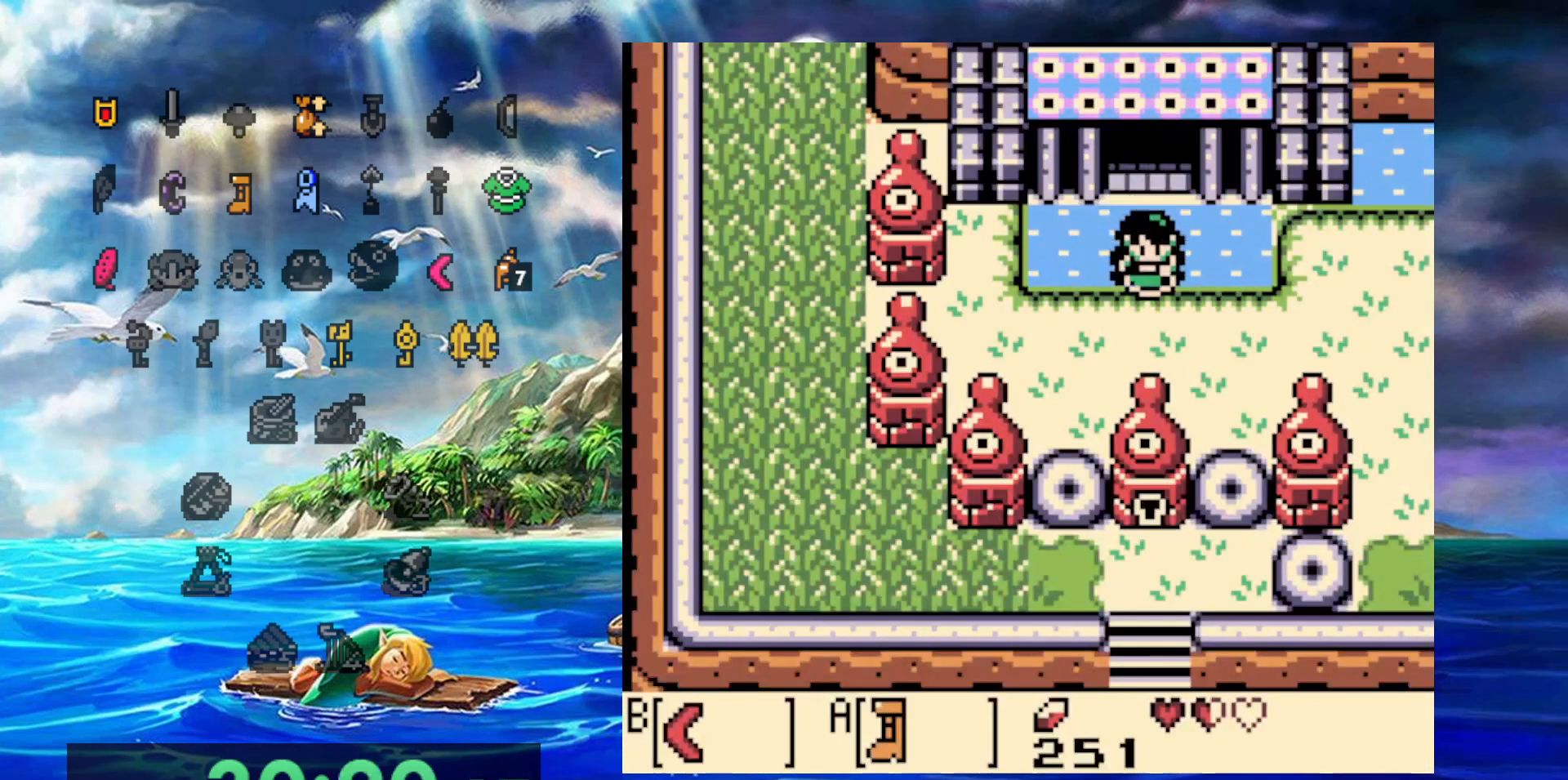
{"buttons": ["A"], "events": [[67, "A", "down"]]}
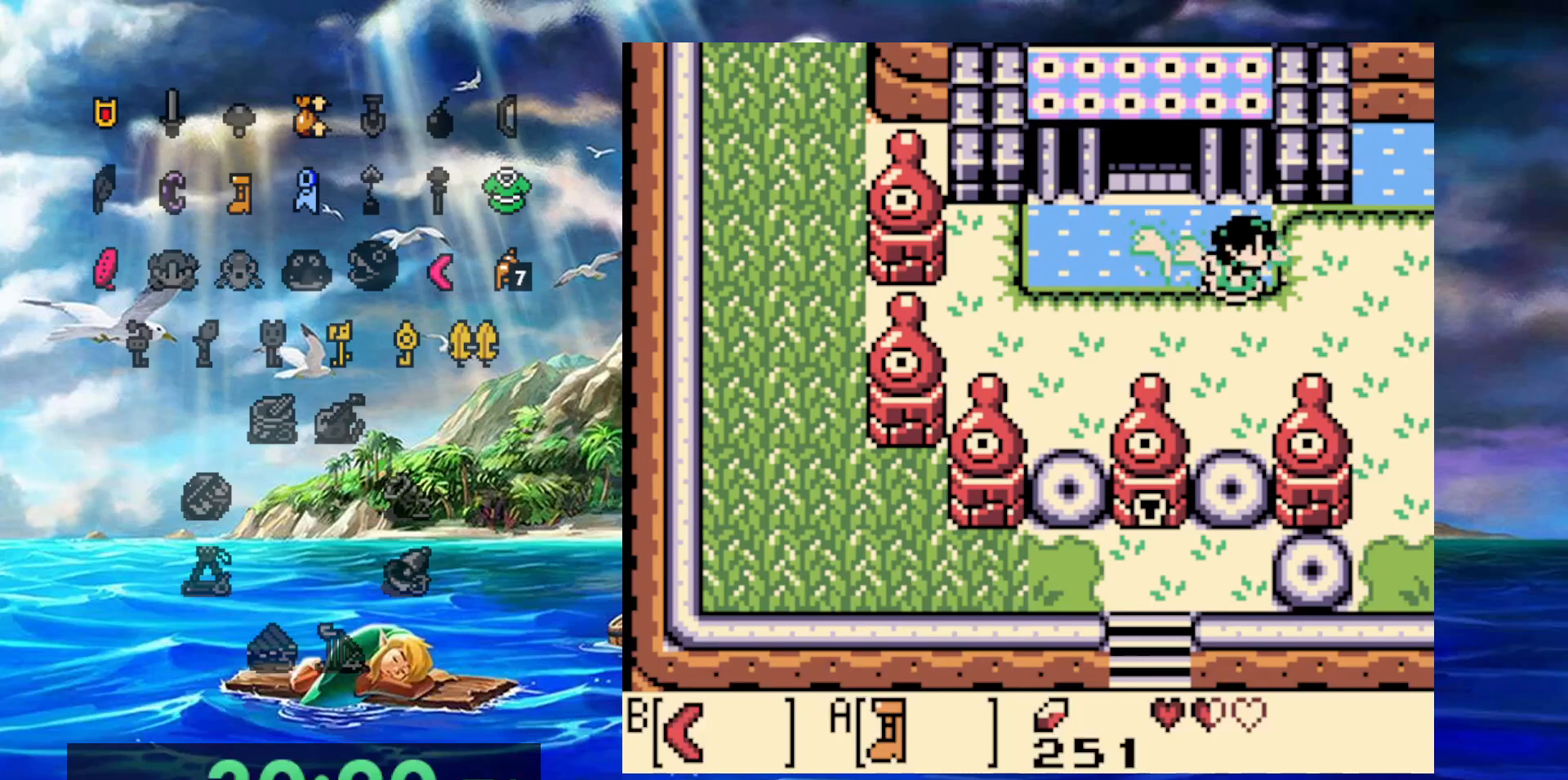
{"buttons": ["A"], "events": []}
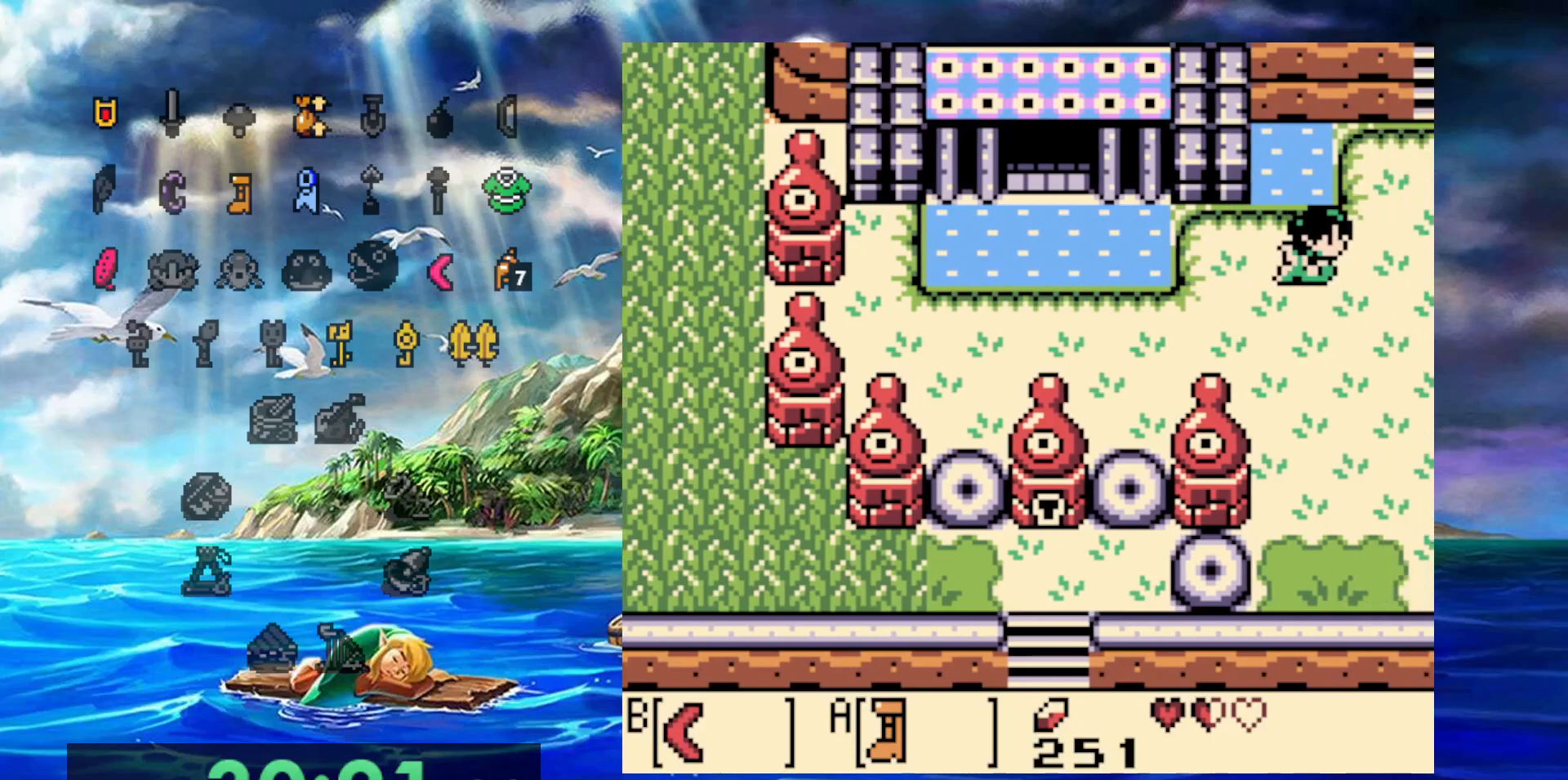
{"buttons": ["A"], "events": []}
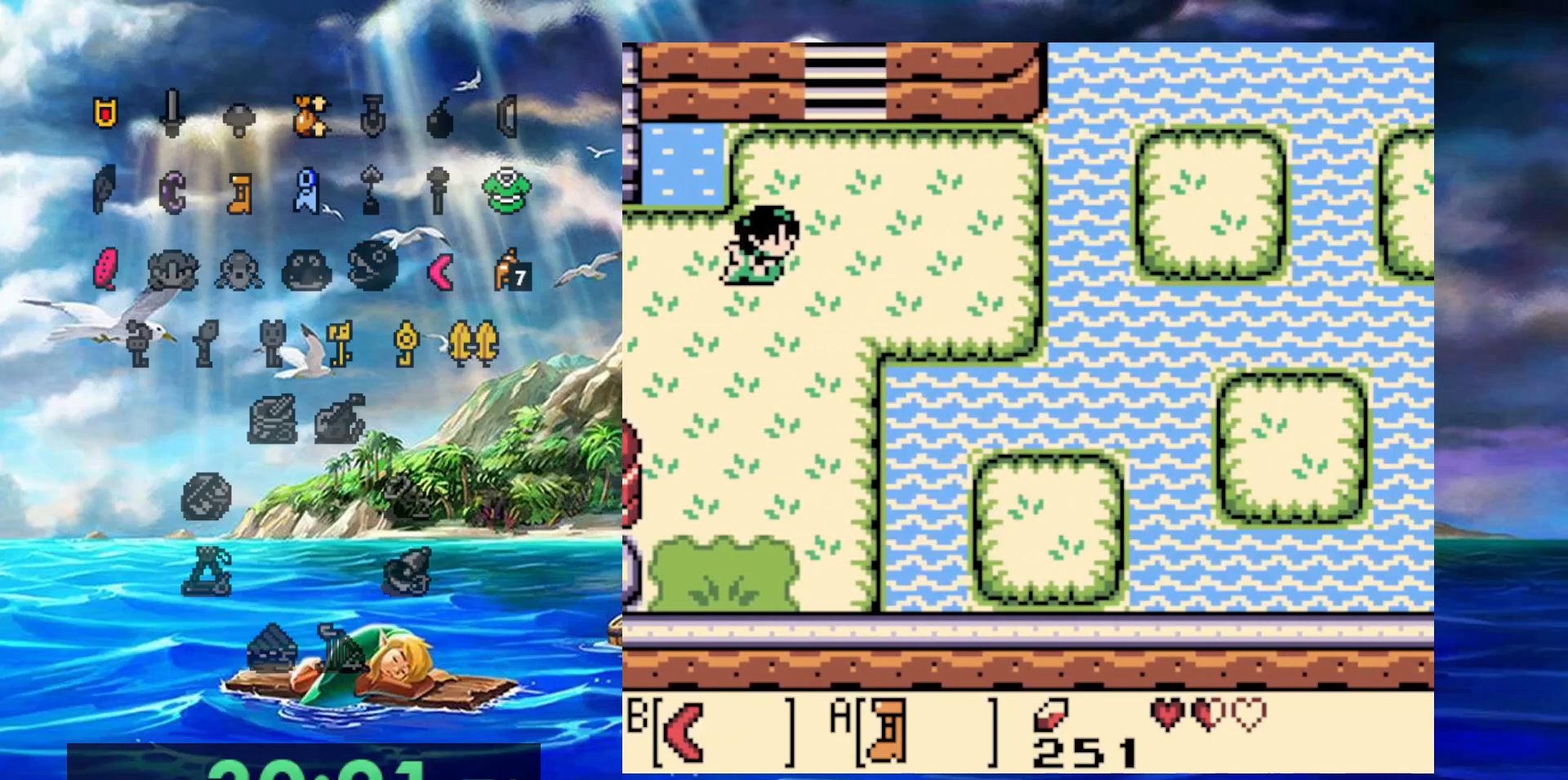
{"buttons": ["A"], "events": []}
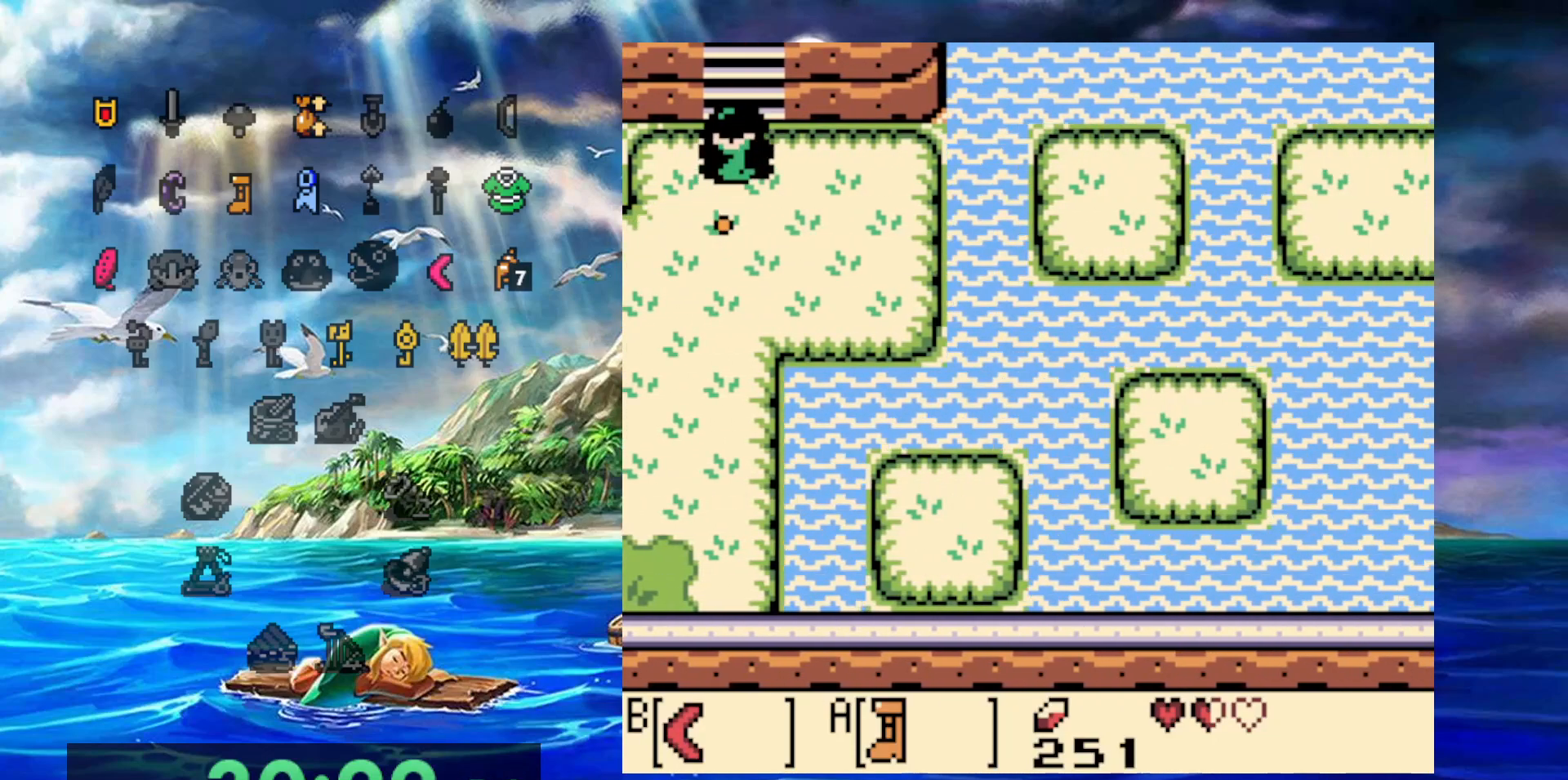
{"buttons": ["A"], "events": []}
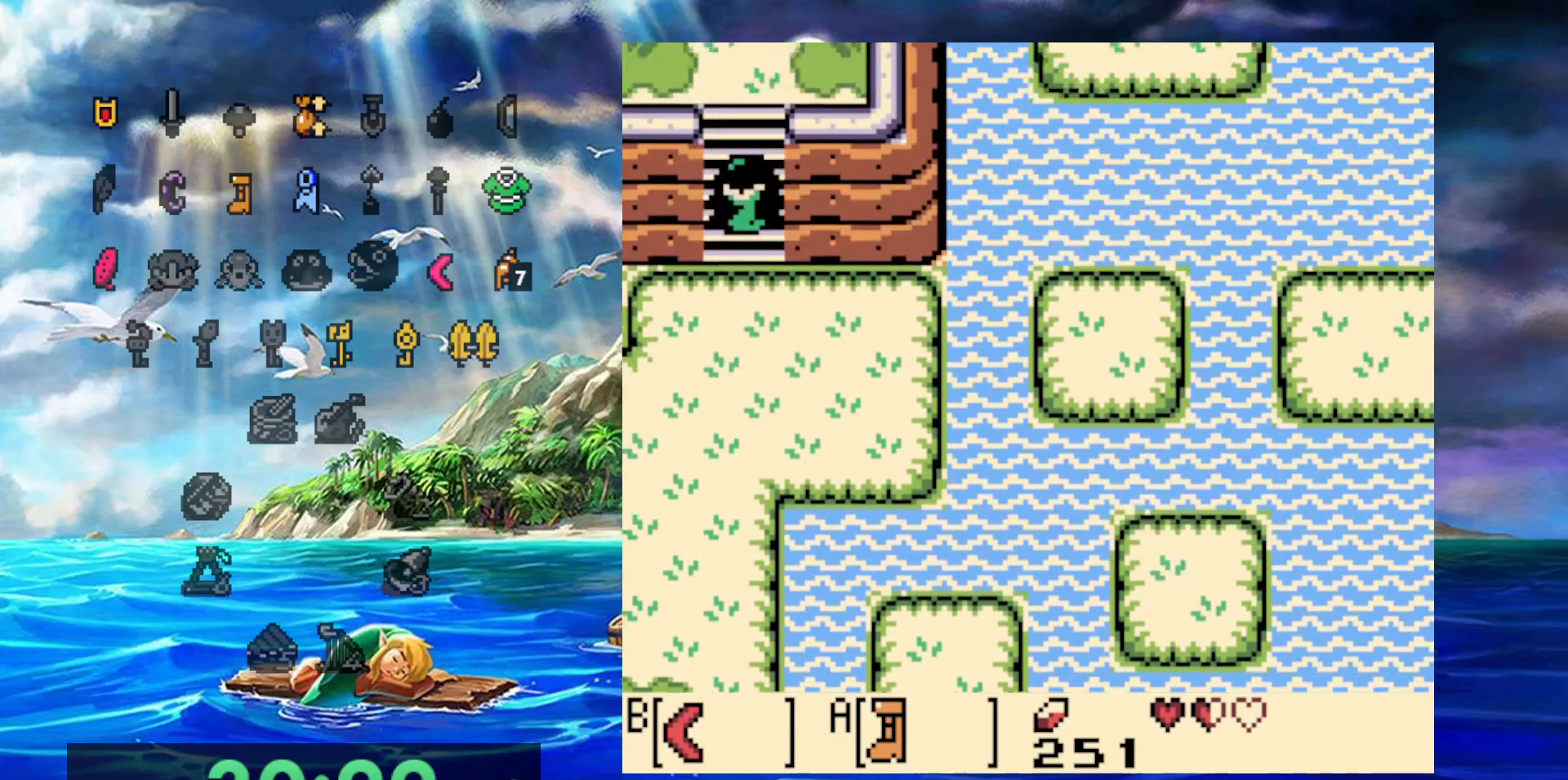
{"buttons": ["A"], "events": []}
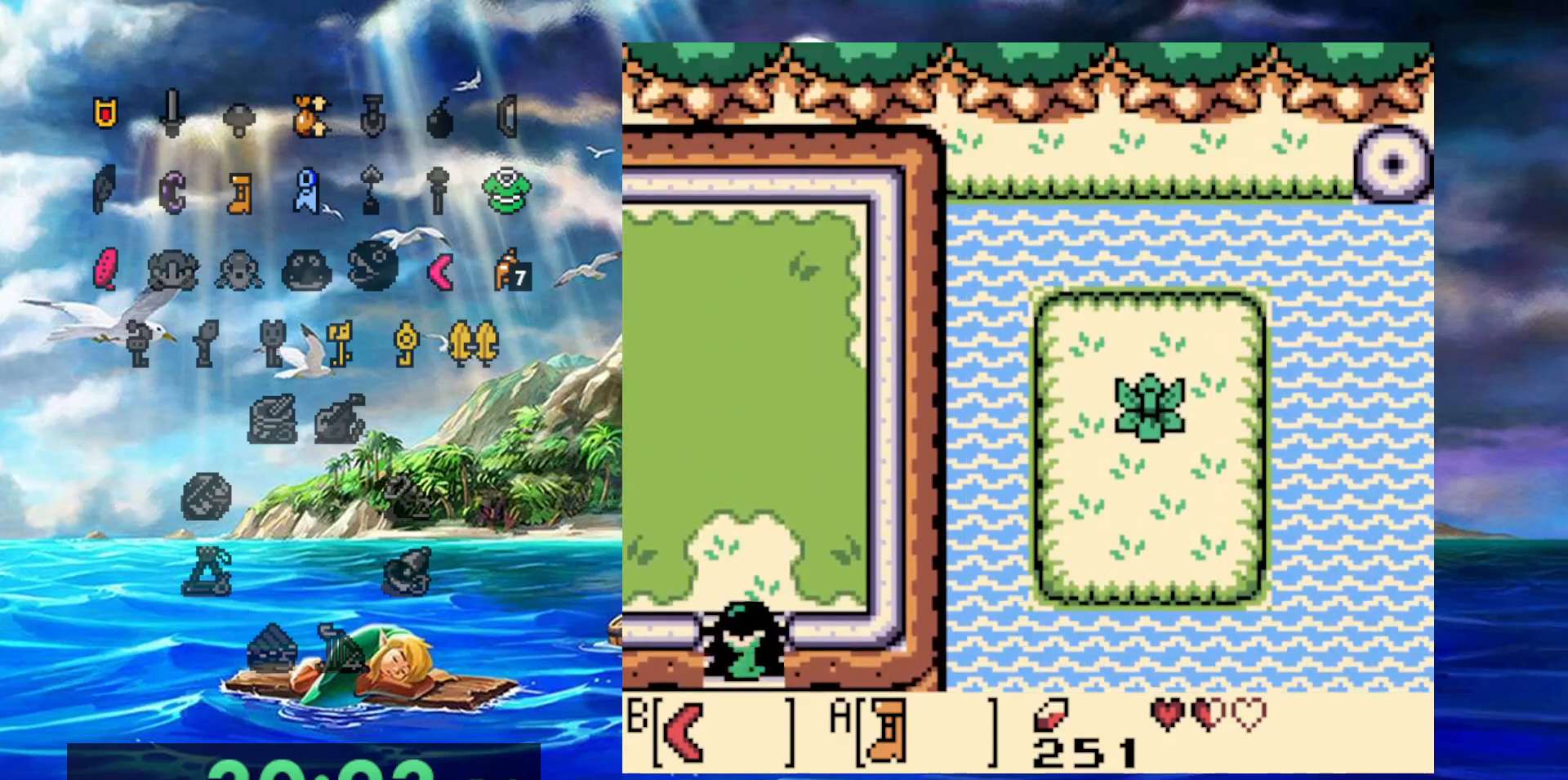
{"buttons": ["A"], "events": []}
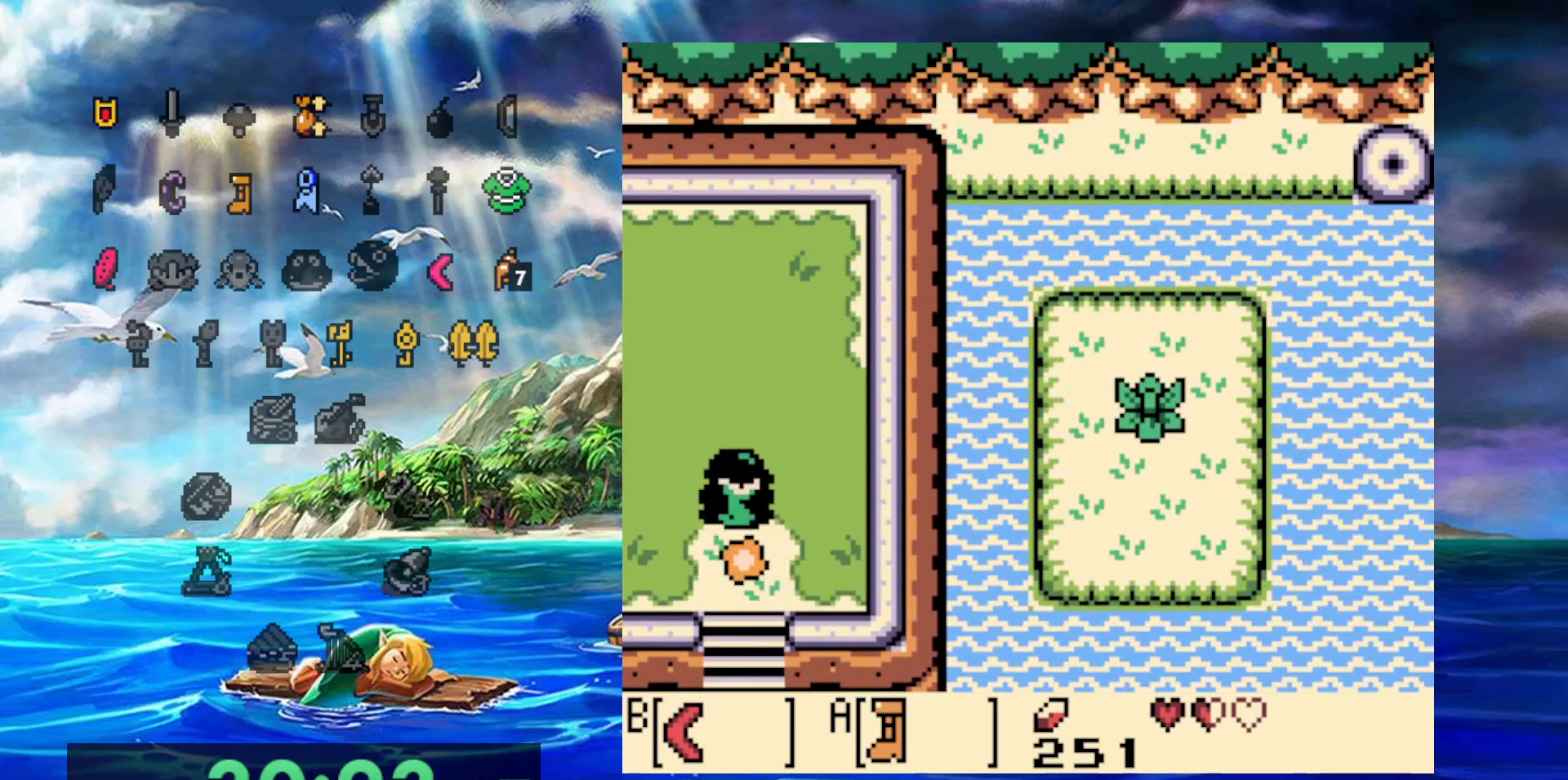
{"buttons": ["A"], "events": []}
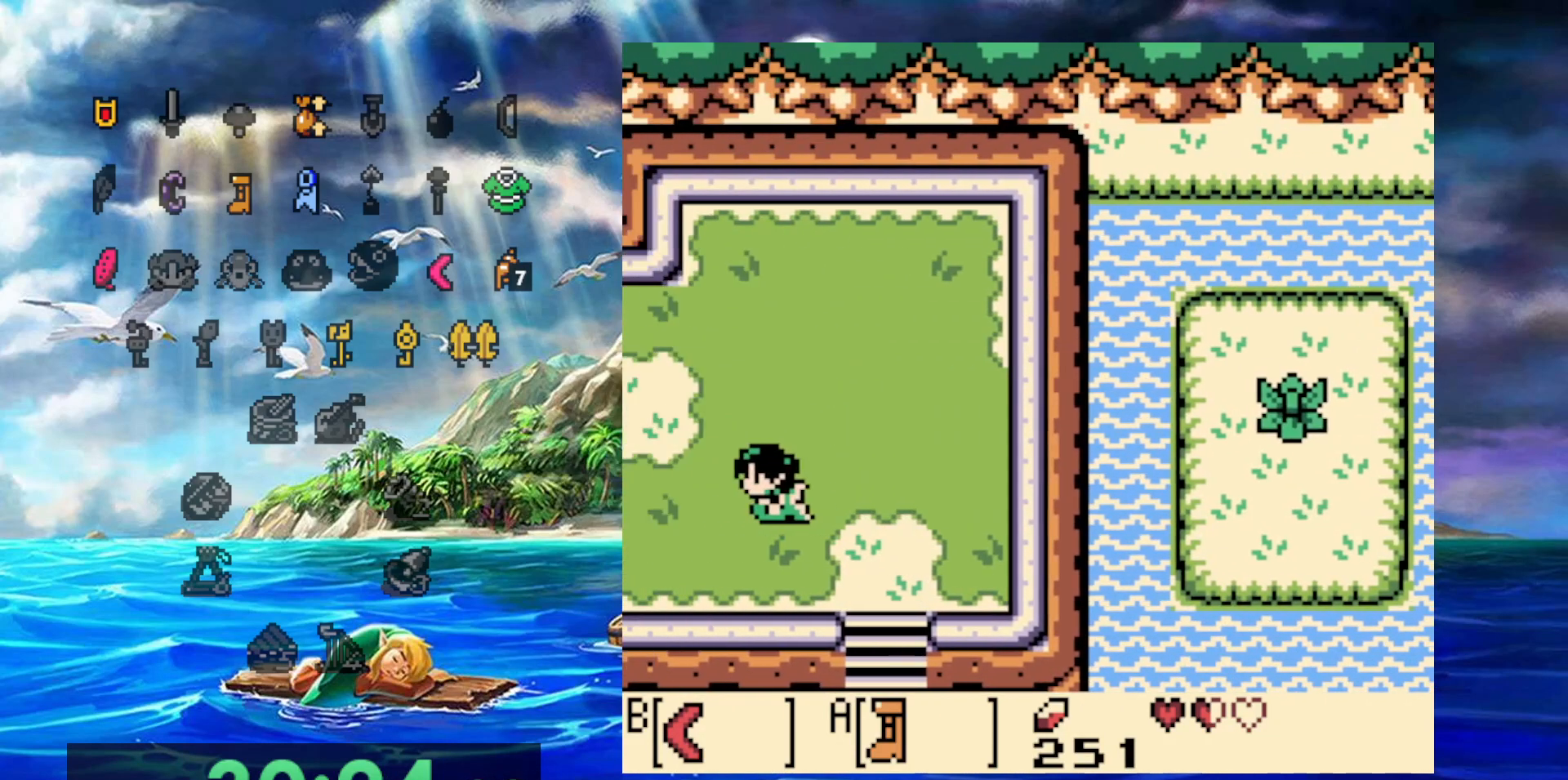
{"buttons": ["A"], "events": []}
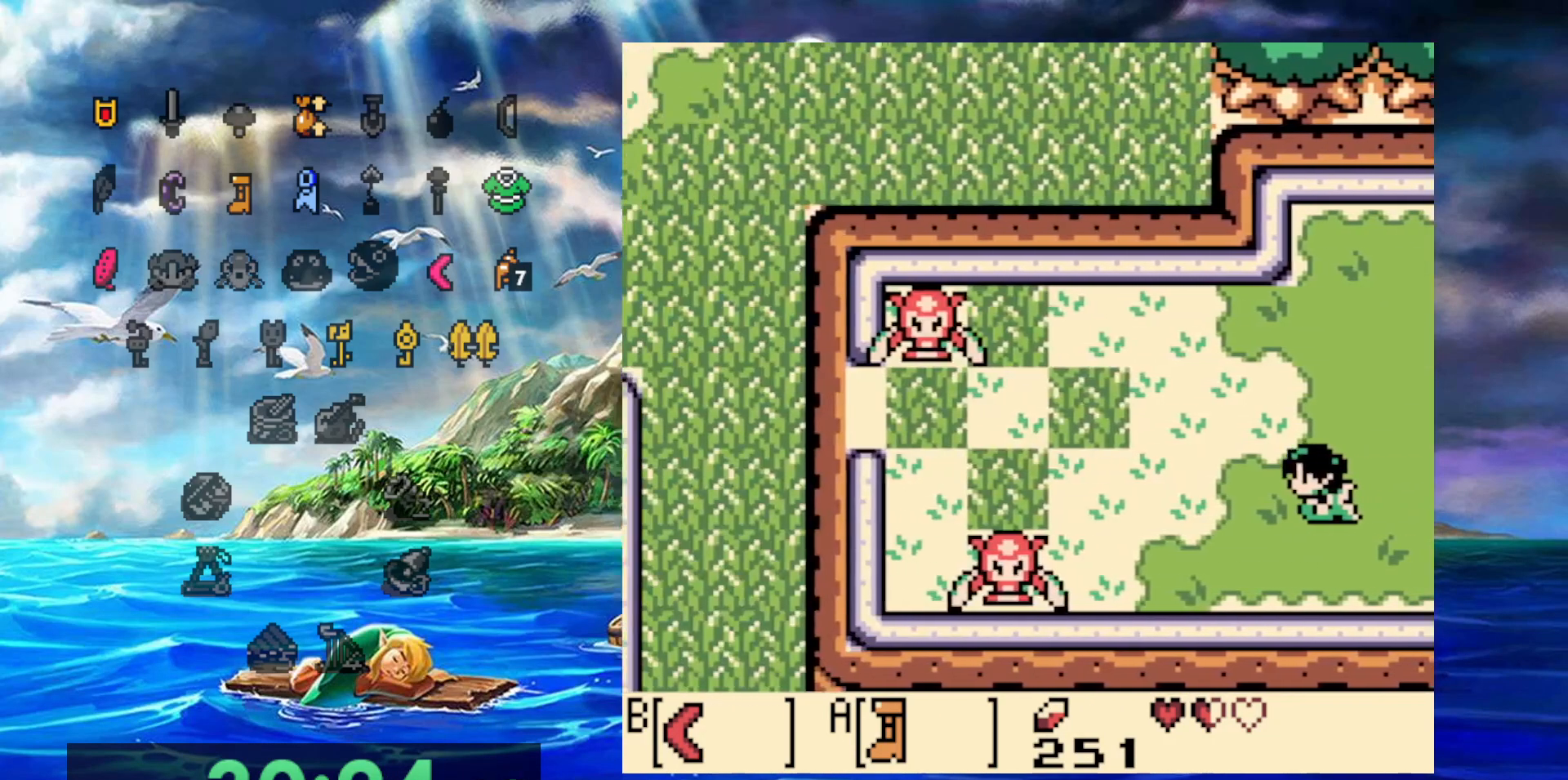
{"buttons": ["A", "B"], "events": [[383, "B", "down"]]}
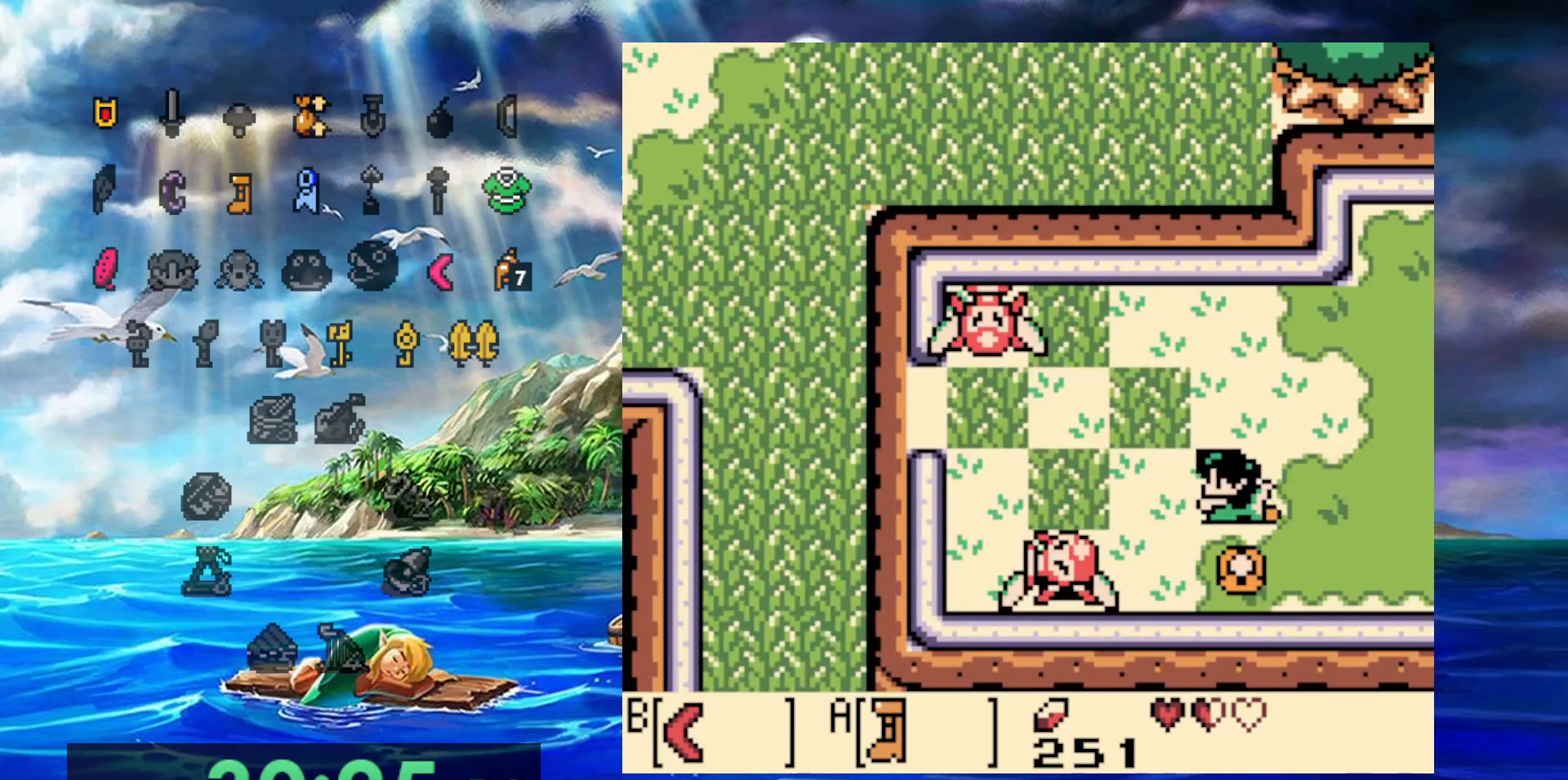
{"buttons": ["A"], "events": [[17, "B", "up"]]}
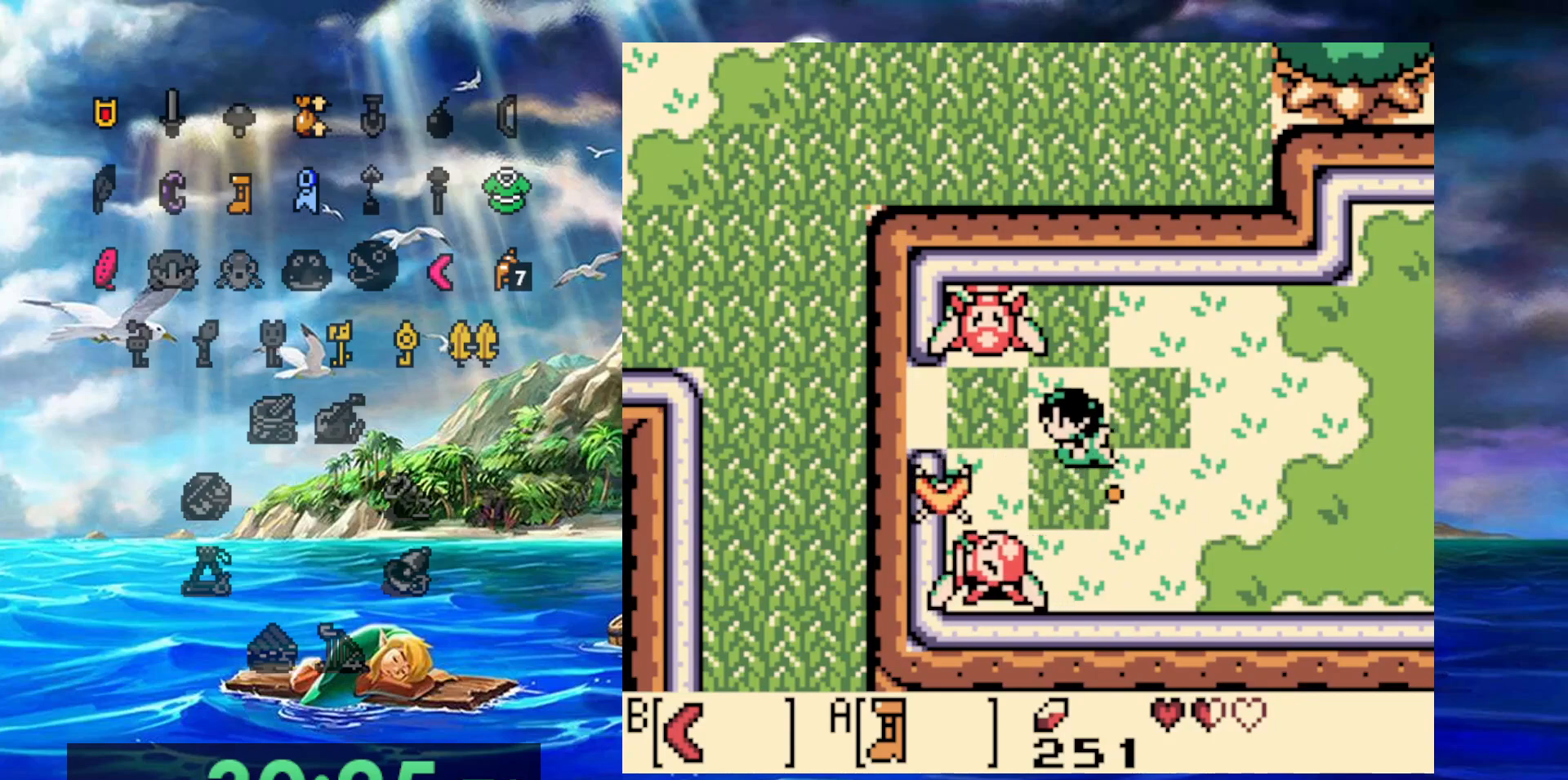
{"buttons": ["A"], "events": []}
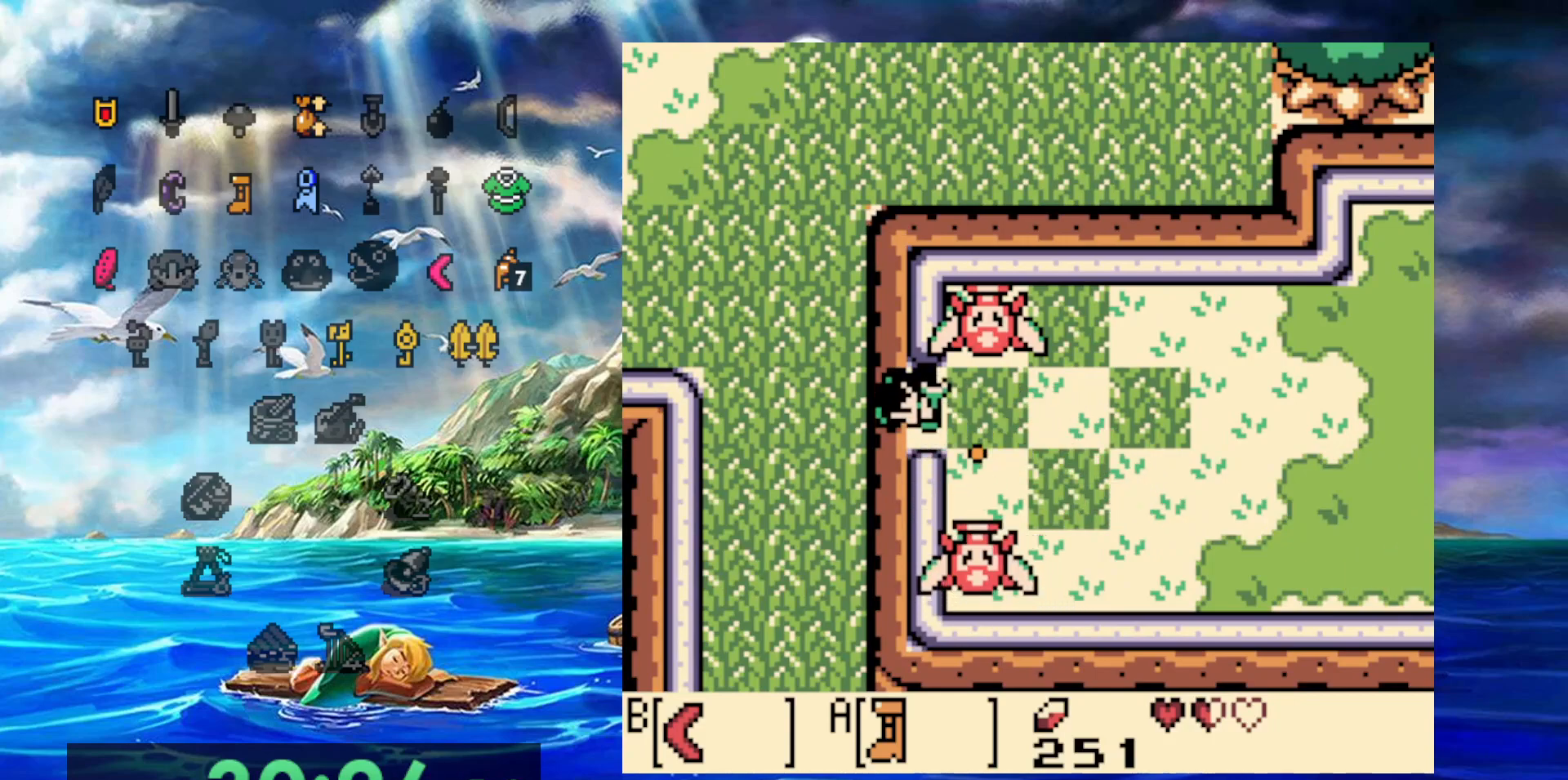
{"buttons": ["A"], "events": []}
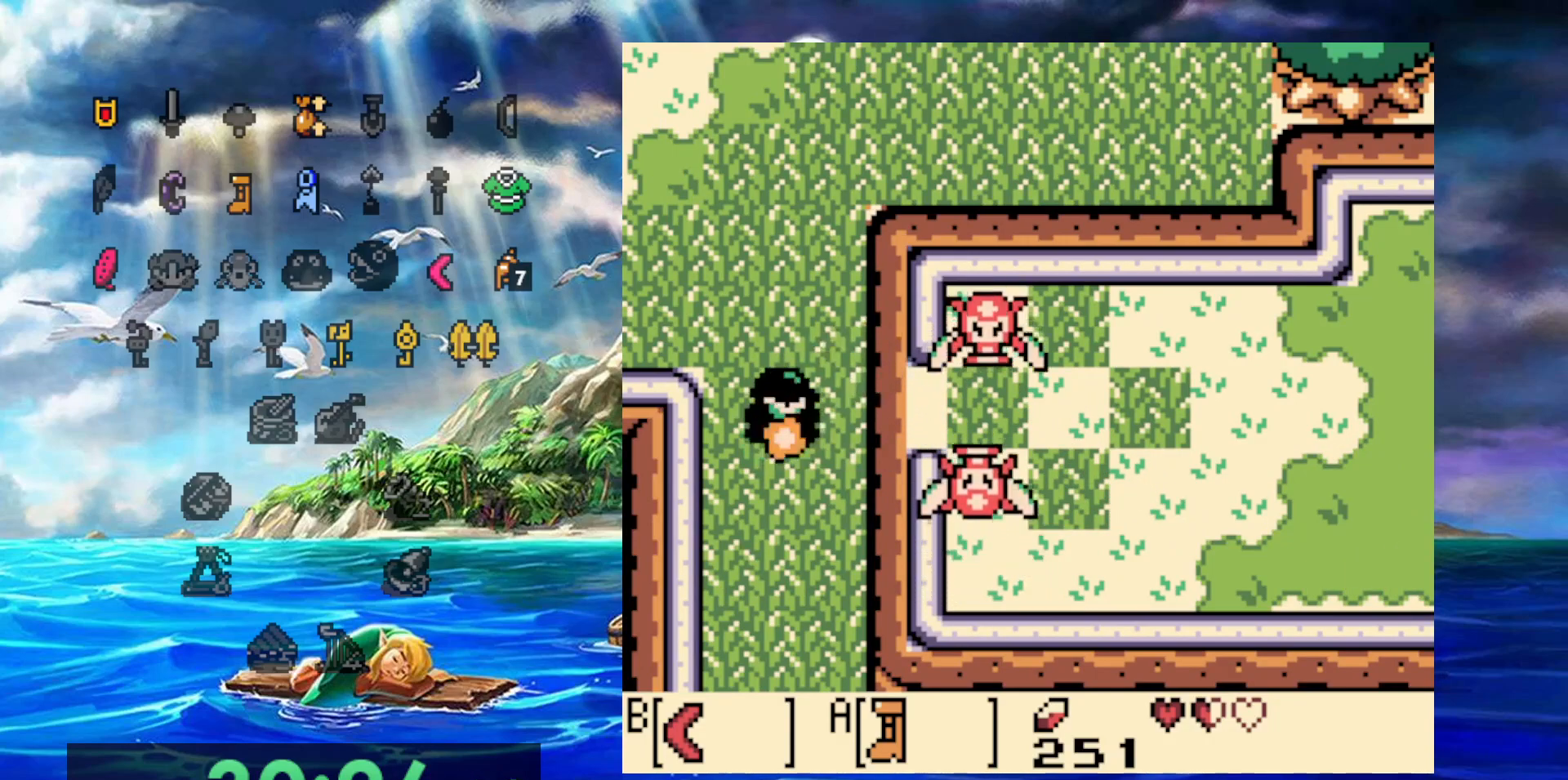
{"buttons": ["A"], "events": []}
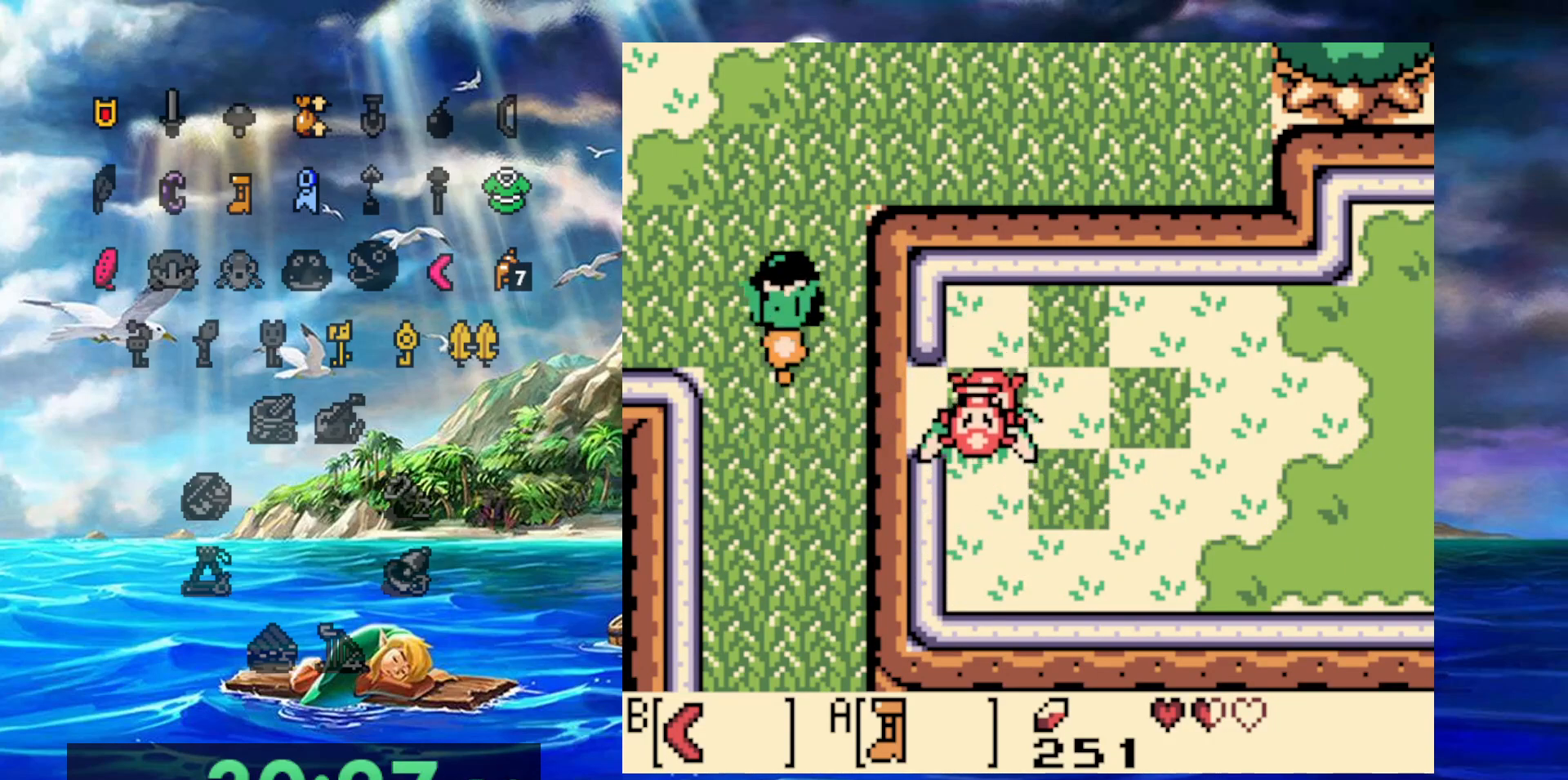
{"buttons": ["A"], "events": []}
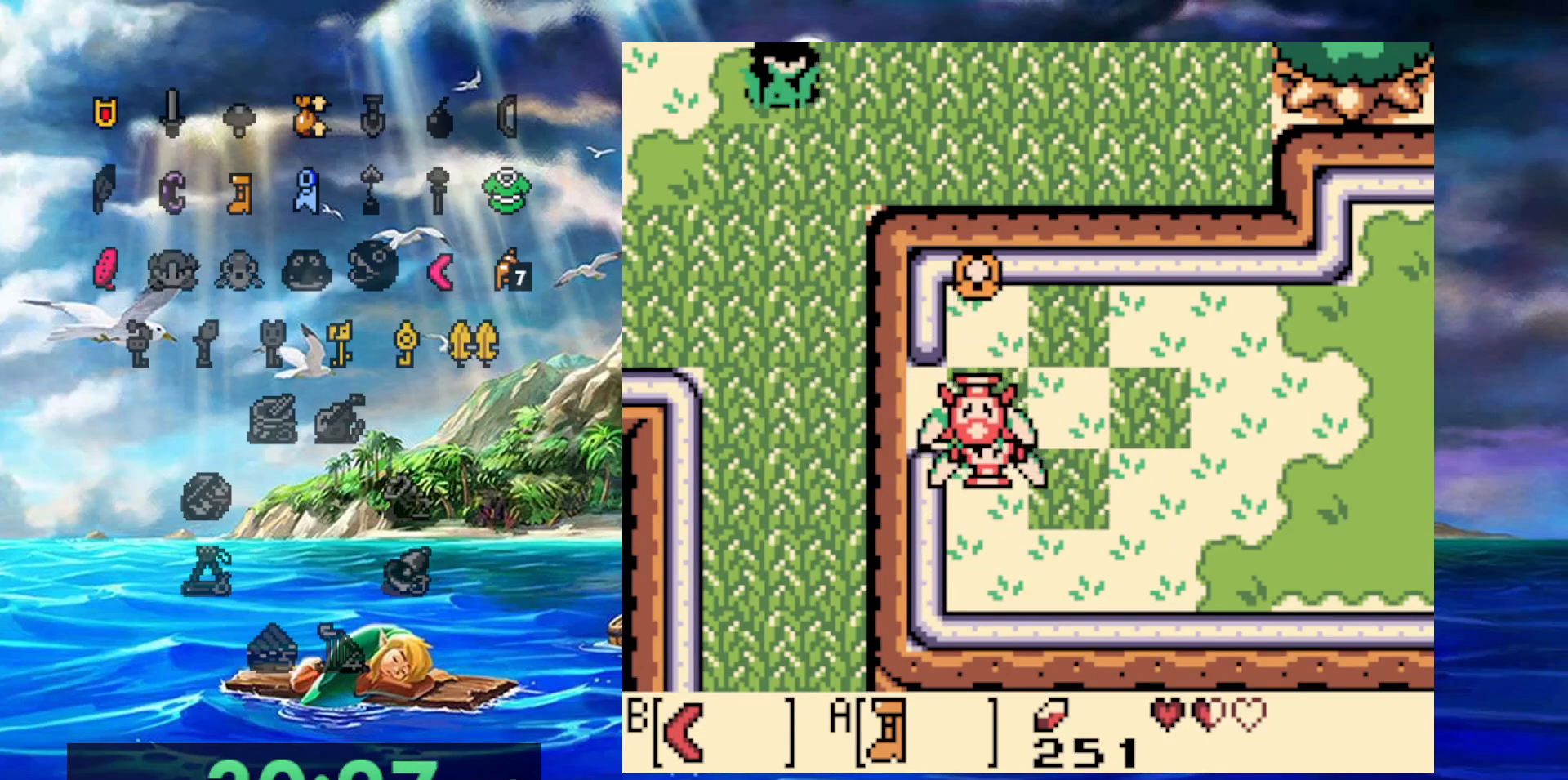
{"buttons": ["A"], "events": []}
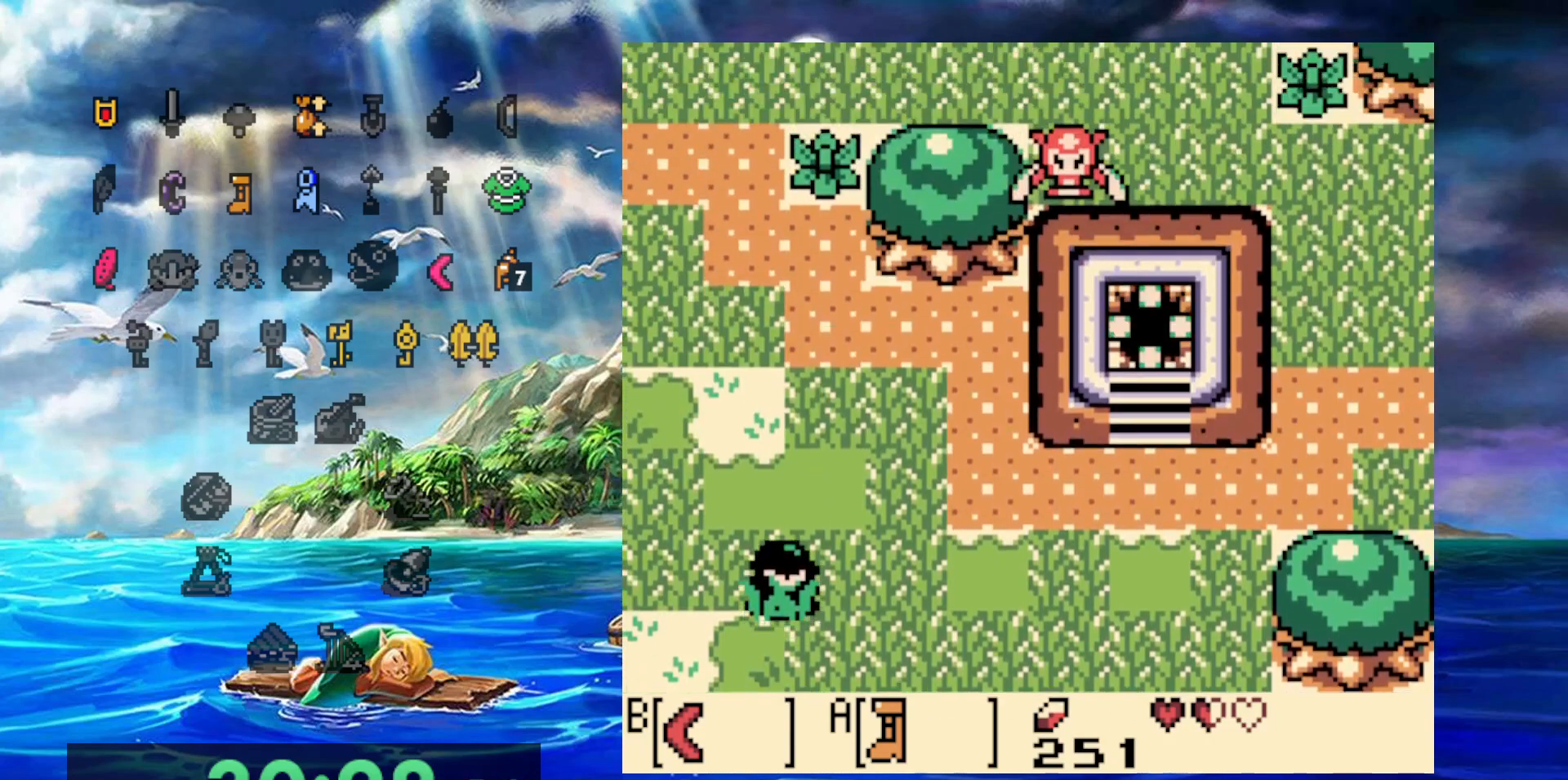
{"buttons": ["A"], "events": []}
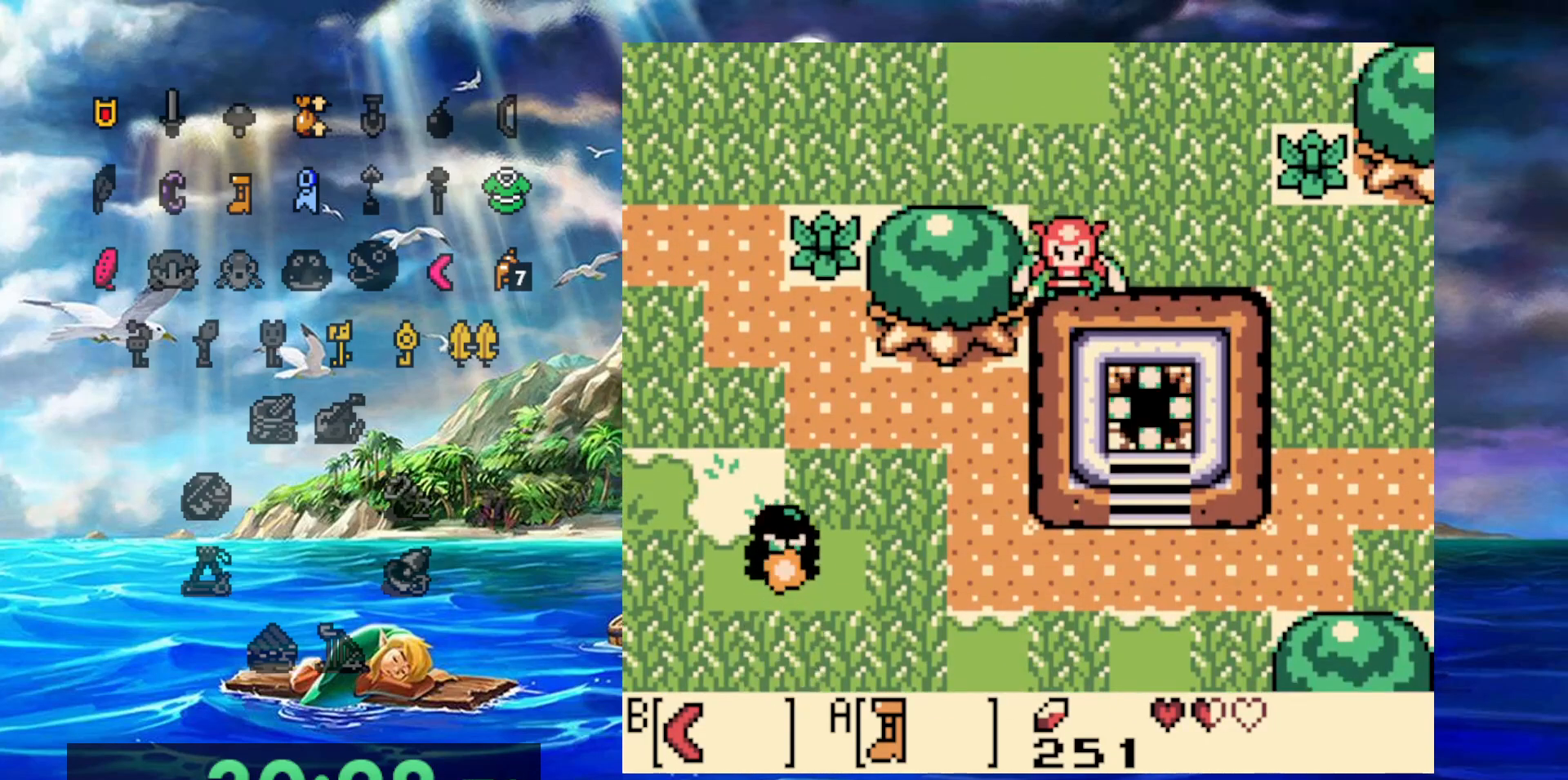
{"buttons": ["A"], "events": [[117, "B", "down"], [267, "B", "up"]]}